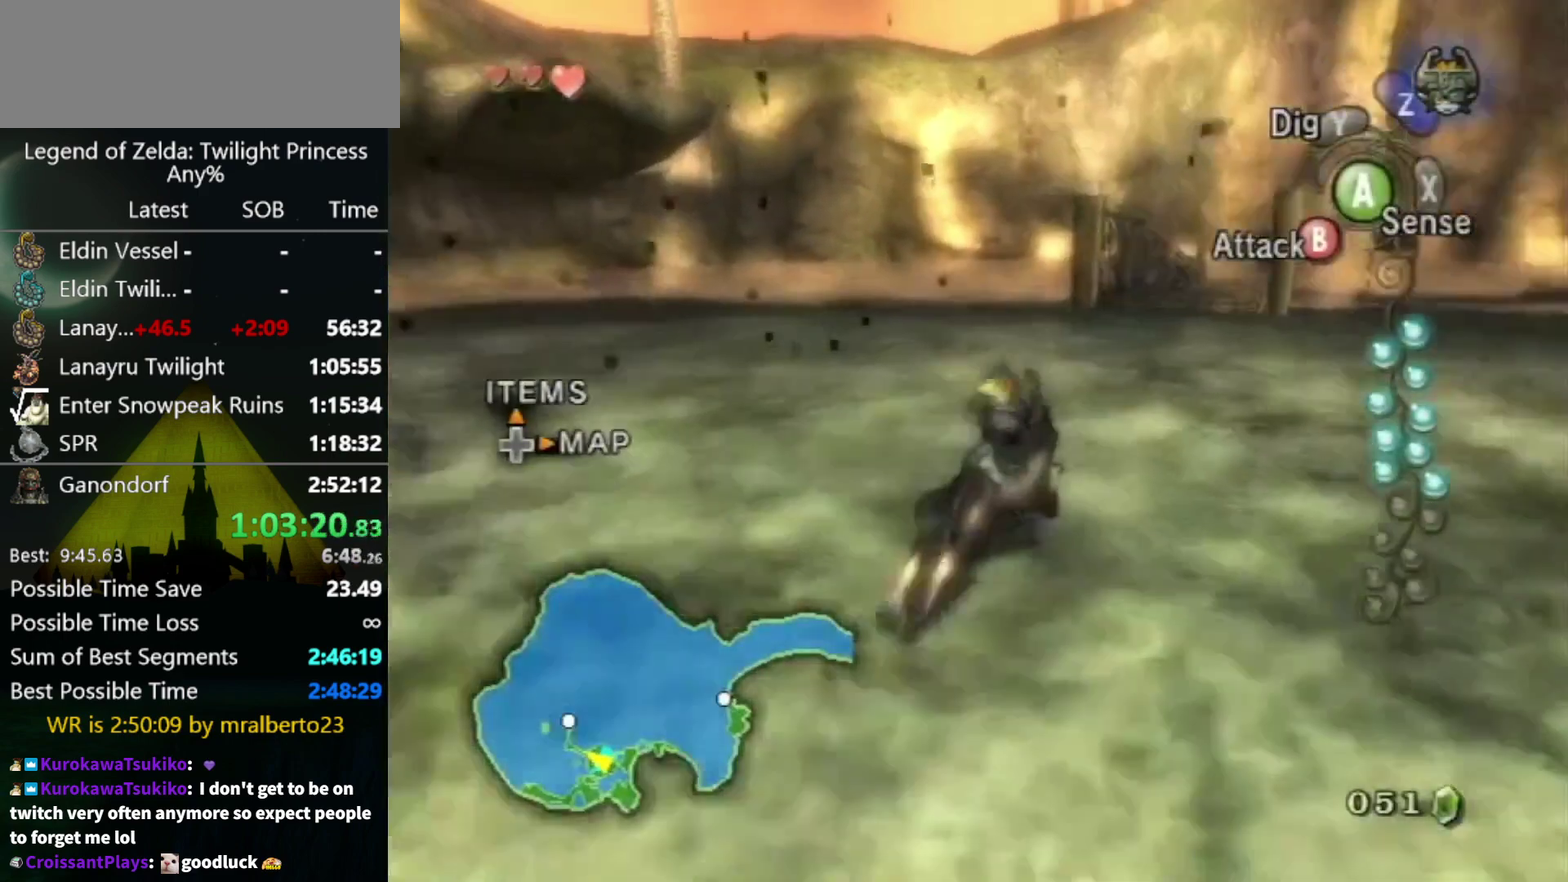
Gameplay with a controller (Nintendo layout); each line is a JSON object with the inputs held at the frame after it. "events" lists button and stick changes between this image and that frame as [ms after this image, input, new state], when the widget could be followed in between. Not read: L3 R3 START.
{"buttons": [], "left_stick": "up", "right_stick": "center", "events": [[167, "right_stick", "down"], [267, "left_stick", "up"], [267, "right_stick", "center"]]}
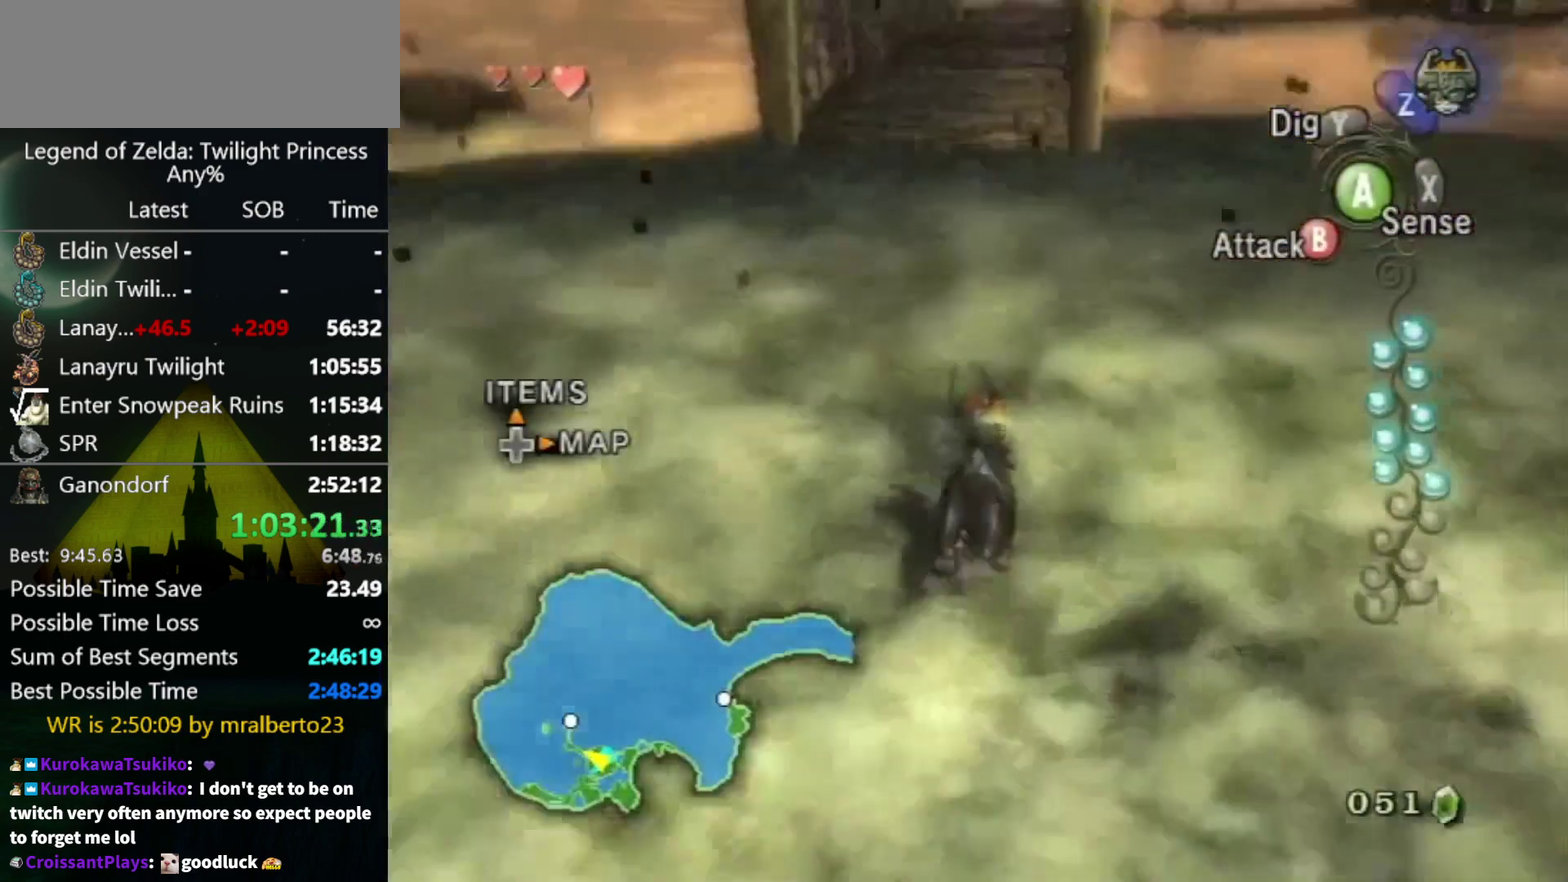
{"buttons": [], "left_stick": "up", "right_stick": "center", "events": []}
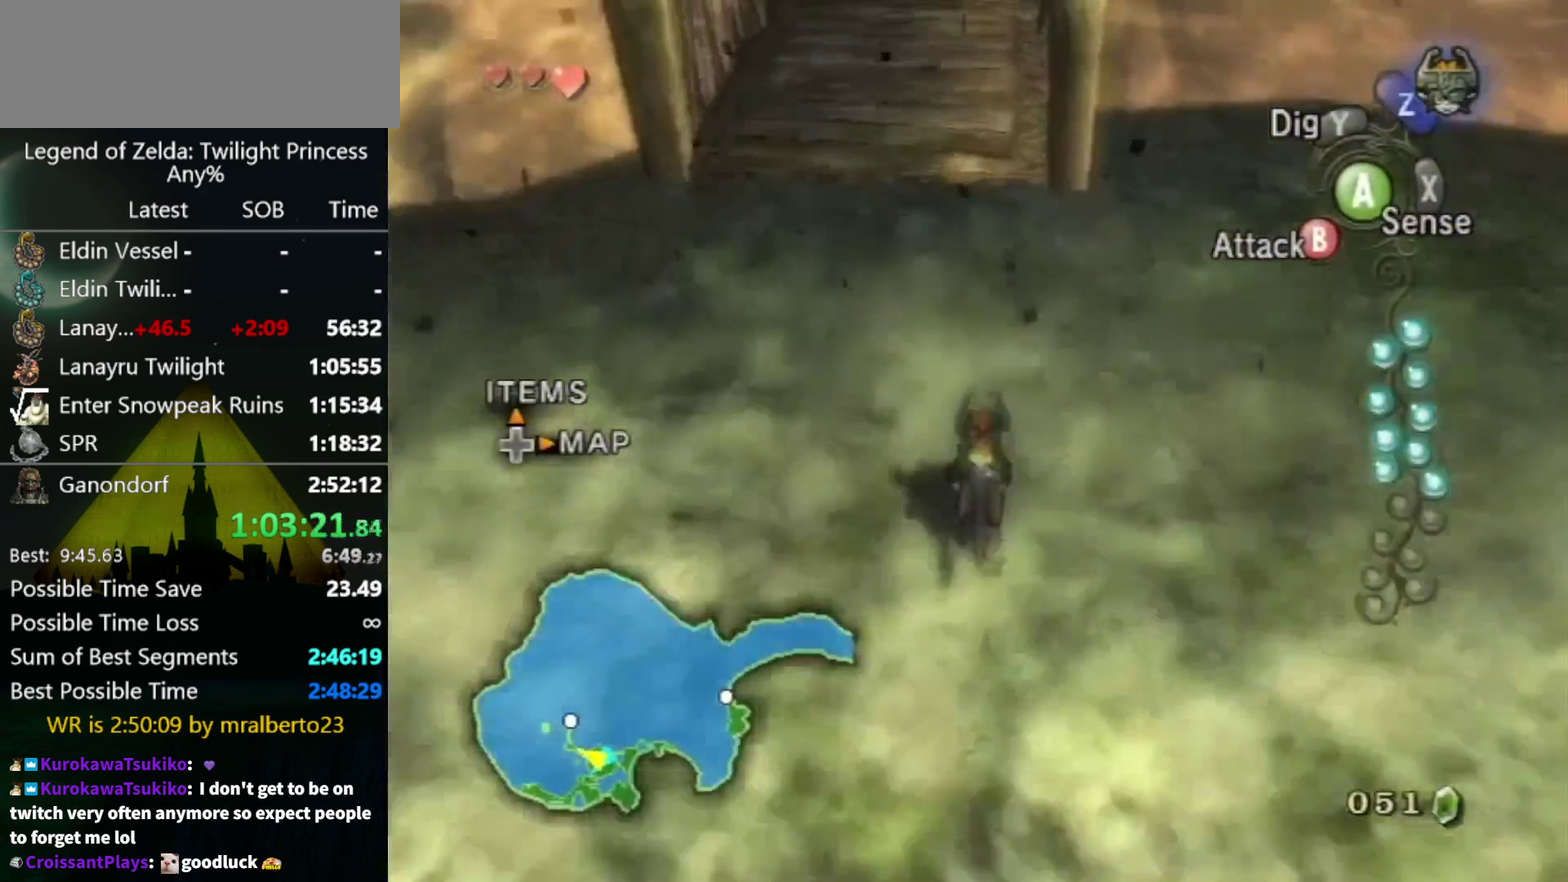
{"buttons": [], "left_stick": "up", "right_stick": "center", "events": [[33, "A", "down"], [133, "A", "up"], [367, "A", "down"], [467, "A", "up"]]}
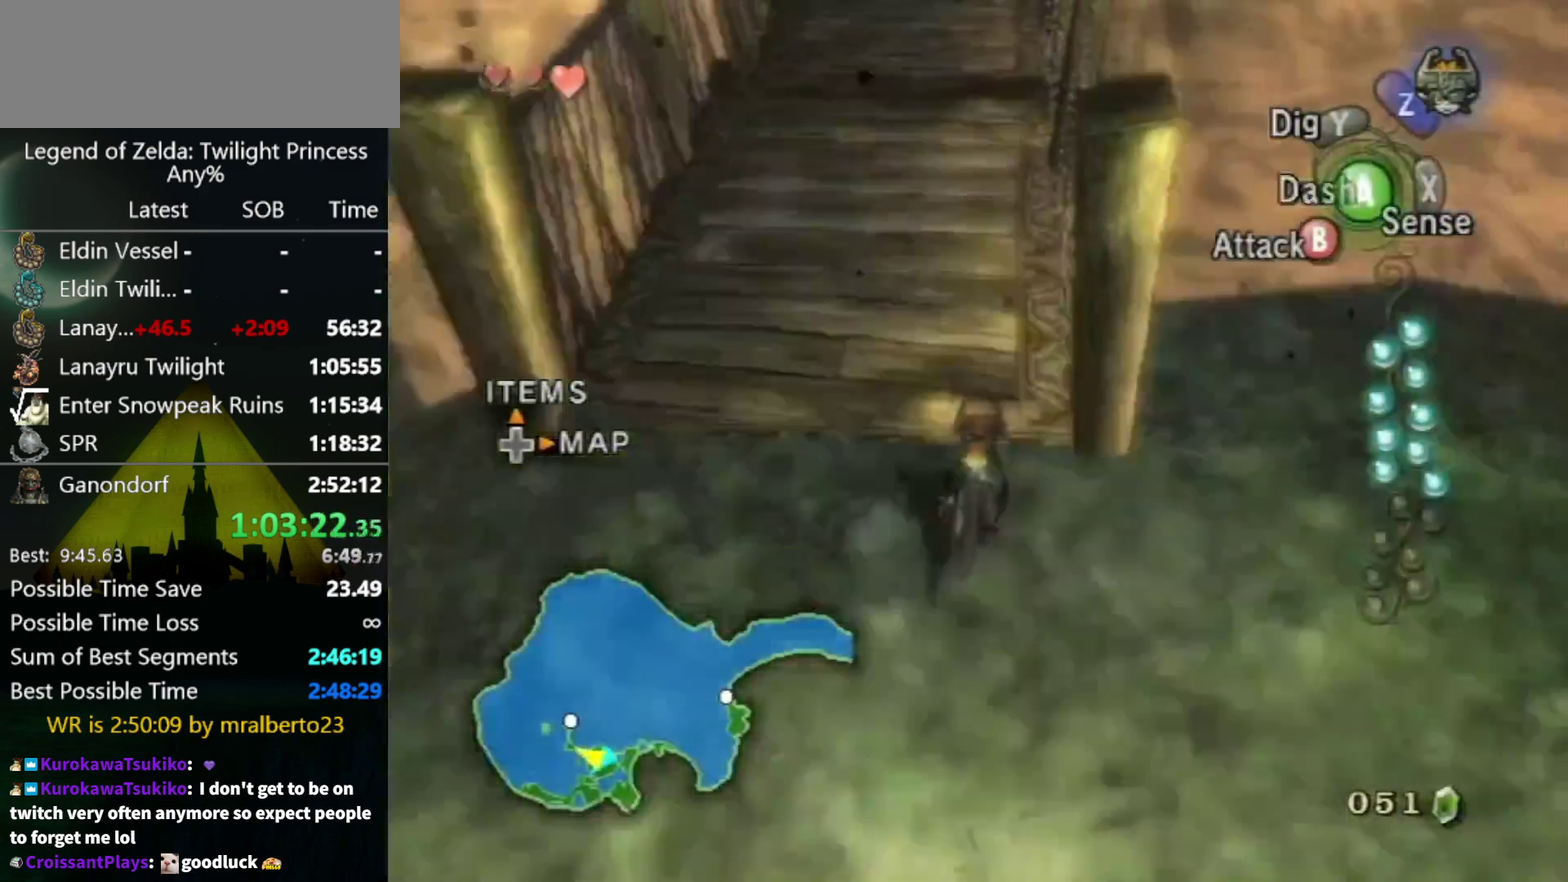
{"buttons": ["A"], "left_stick": "up", "right_stick": "center", "events": [[67, "A", "down"], [133, "A", "up"], [233, "A", "down"], [433, "A", "up"], [500, "A", "down"]]}
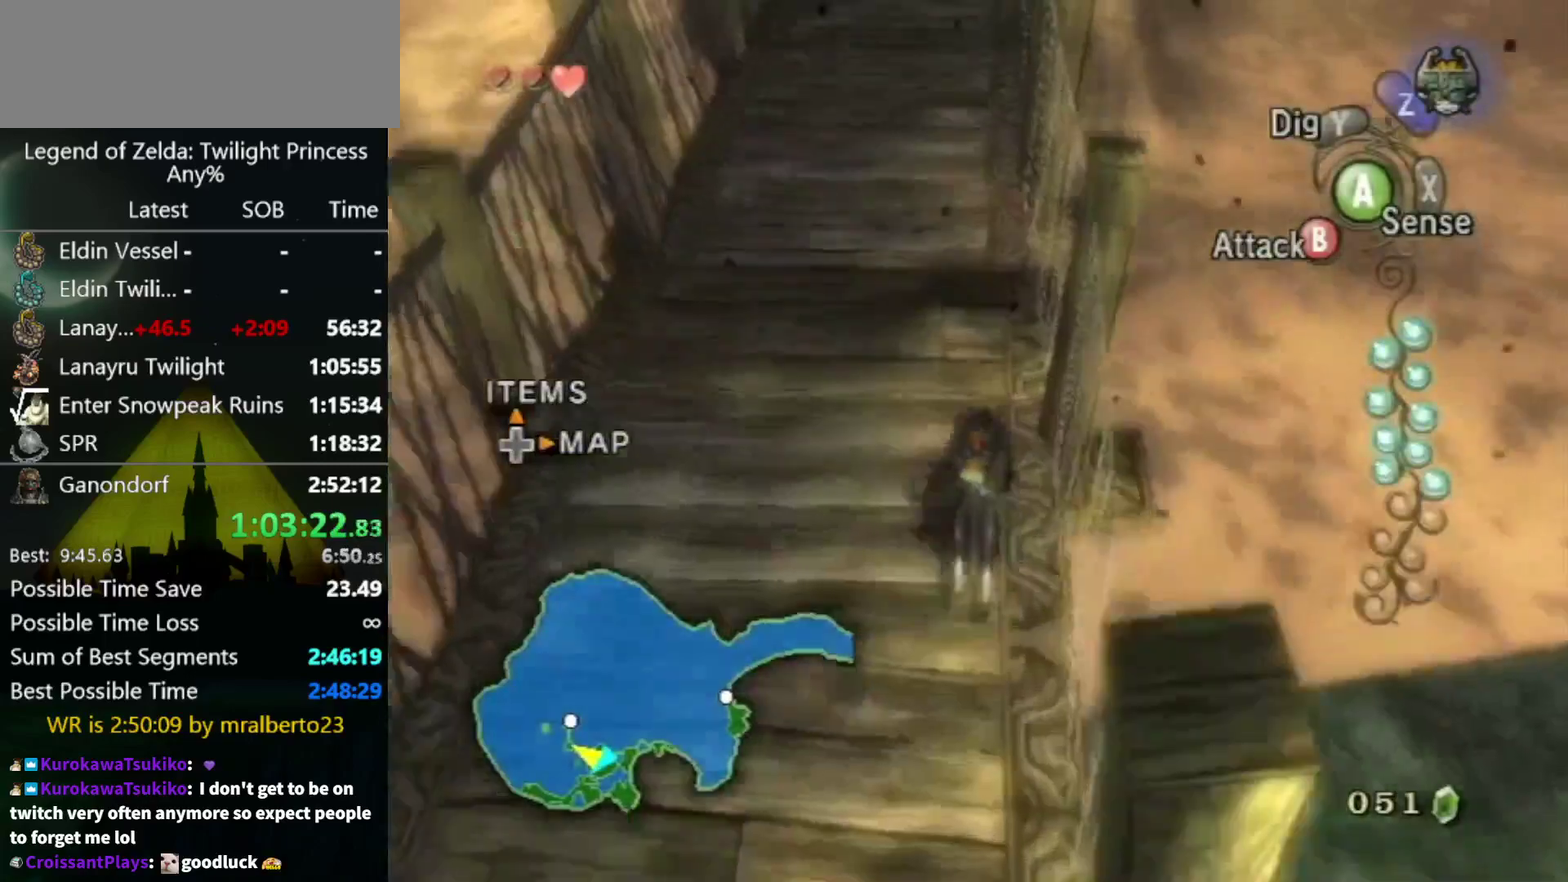
{"buttons": [], "left_stick": "up", "right_stick": "center", "events": [[67, "A", "up"]]}
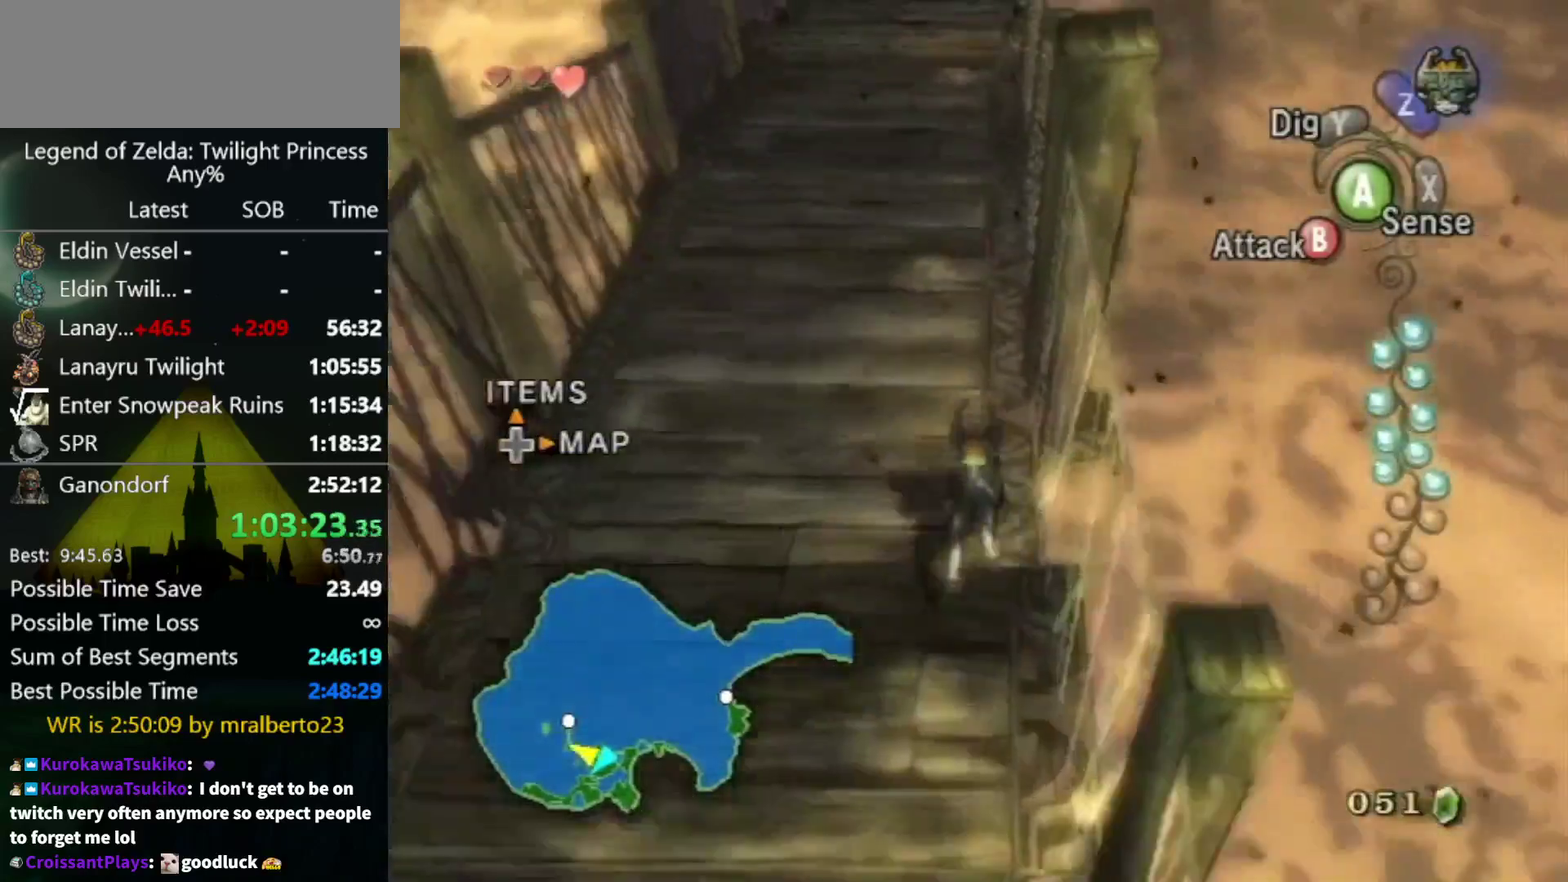
{"buttons": [], "left_stick": "up", "right_stick": "center", "events": []}
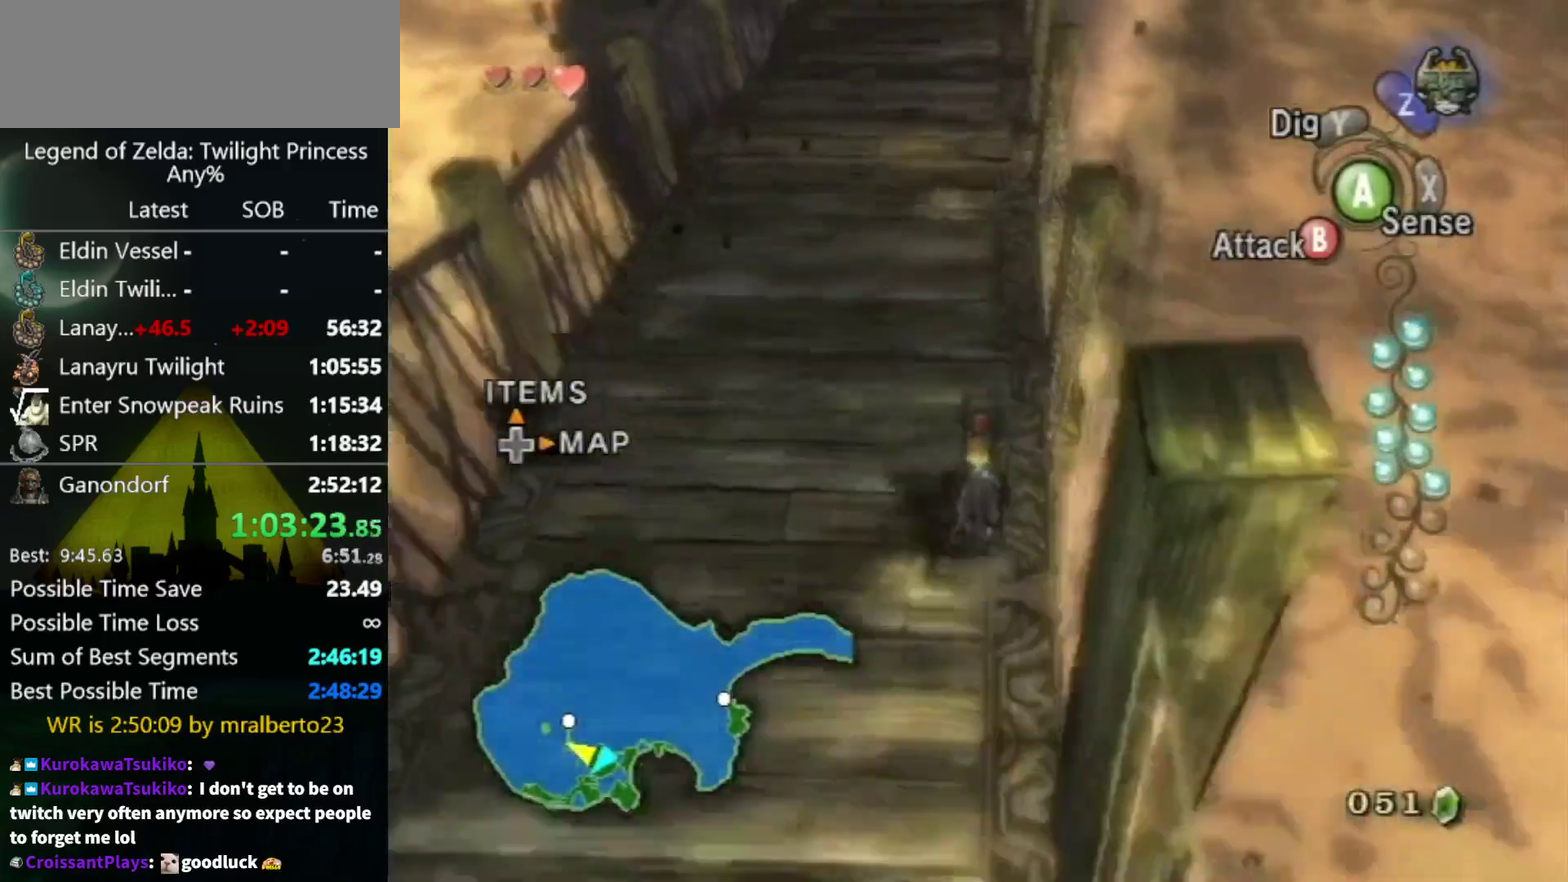
{"buttons": [], "left_stick": "up", "right_stick": "center", "events": []}
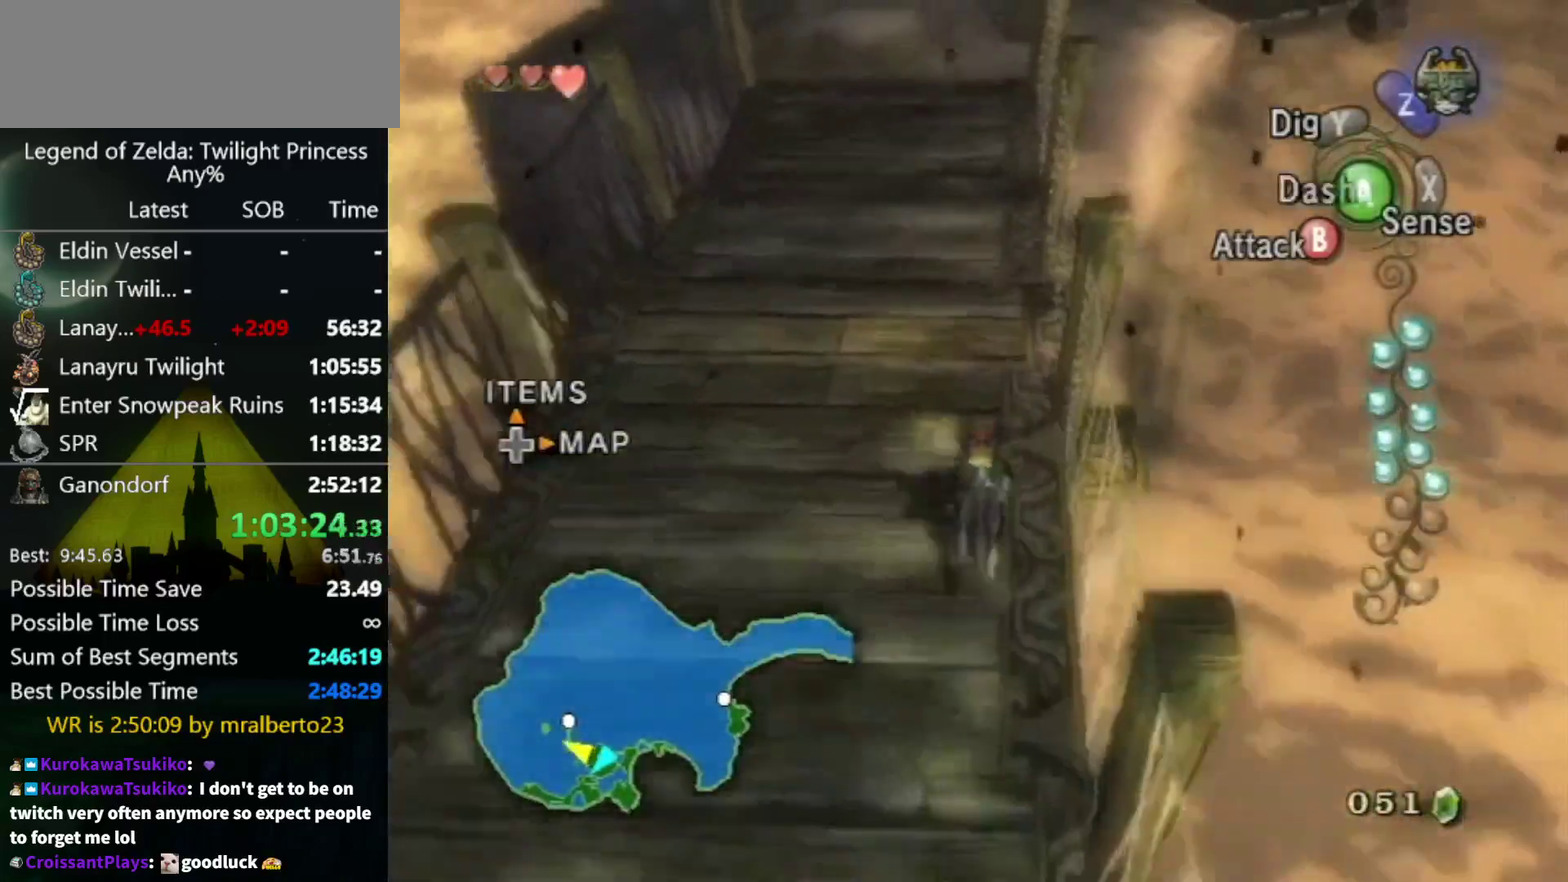
{"buttons": ["A"], "left_stick": "up", "right_stick": "center", "events": [[333, "A", "down"], [400, "A", "up"], [467, "A", "down"]]}
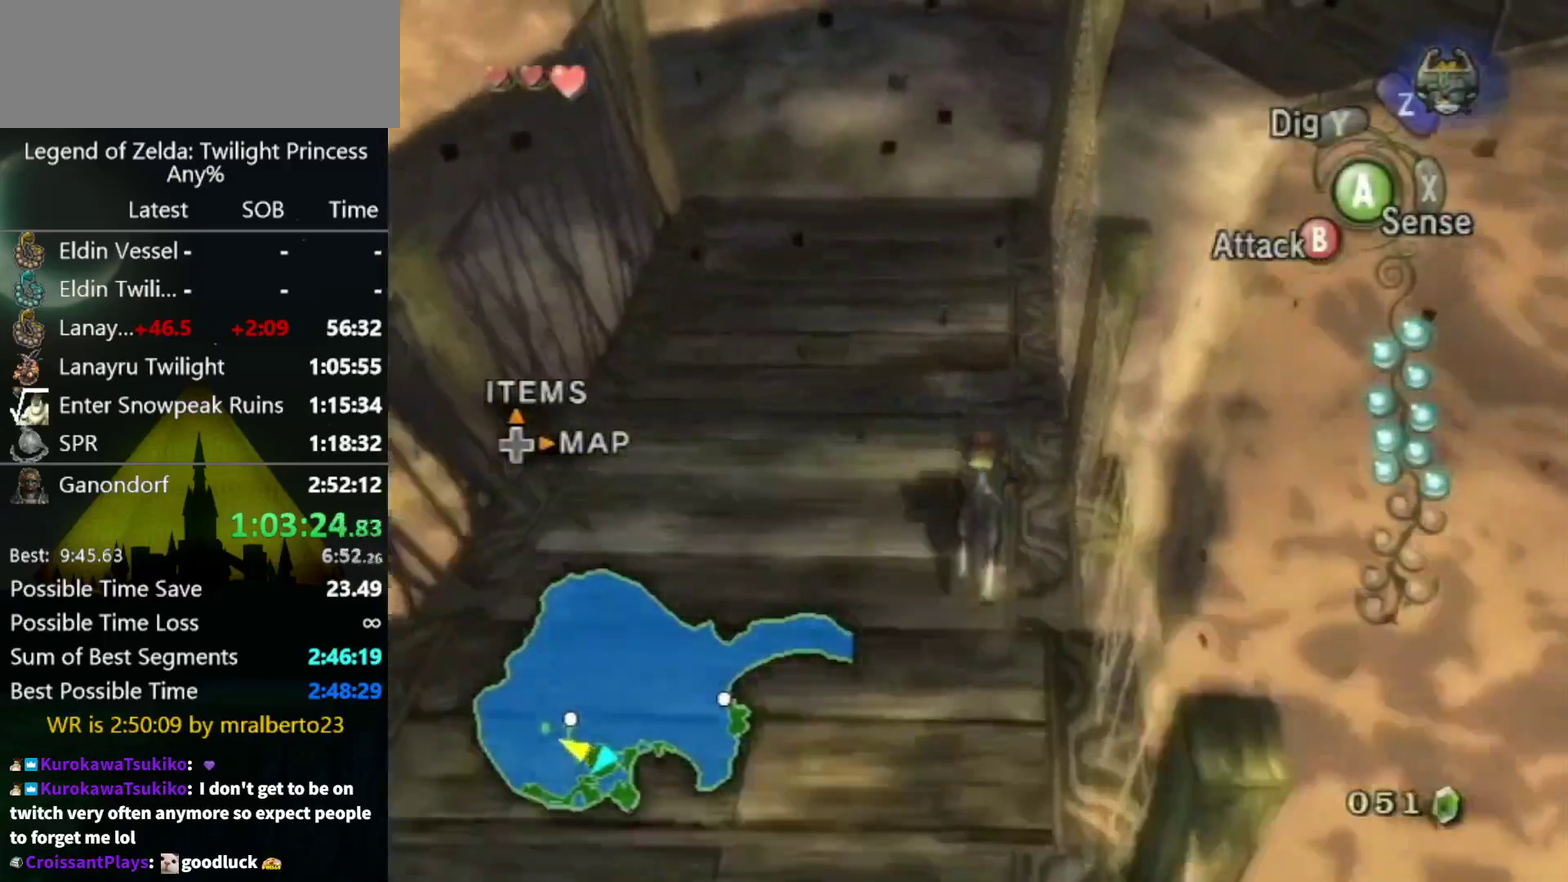
{"buttons": [], "left_stick": "up", "right_stick": "center", "events": [[33, "A", "up"]]}
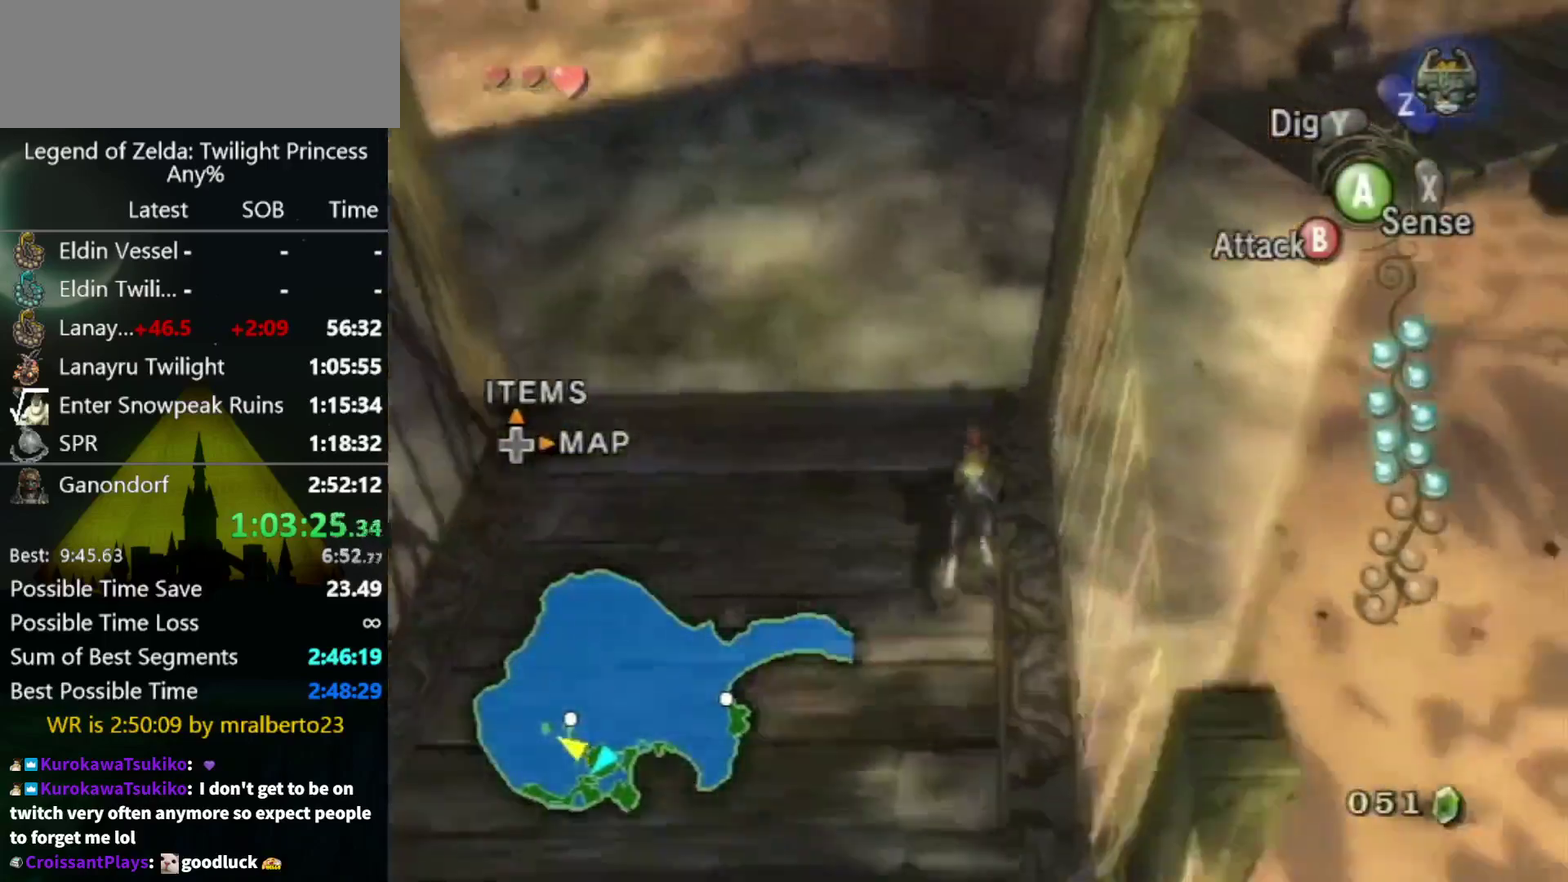
{"buttons": [], "left_stick": "up", "right_stick": "center", "events": [[233, "right_stick", "left"], [433, "right_stick", "center"]]}
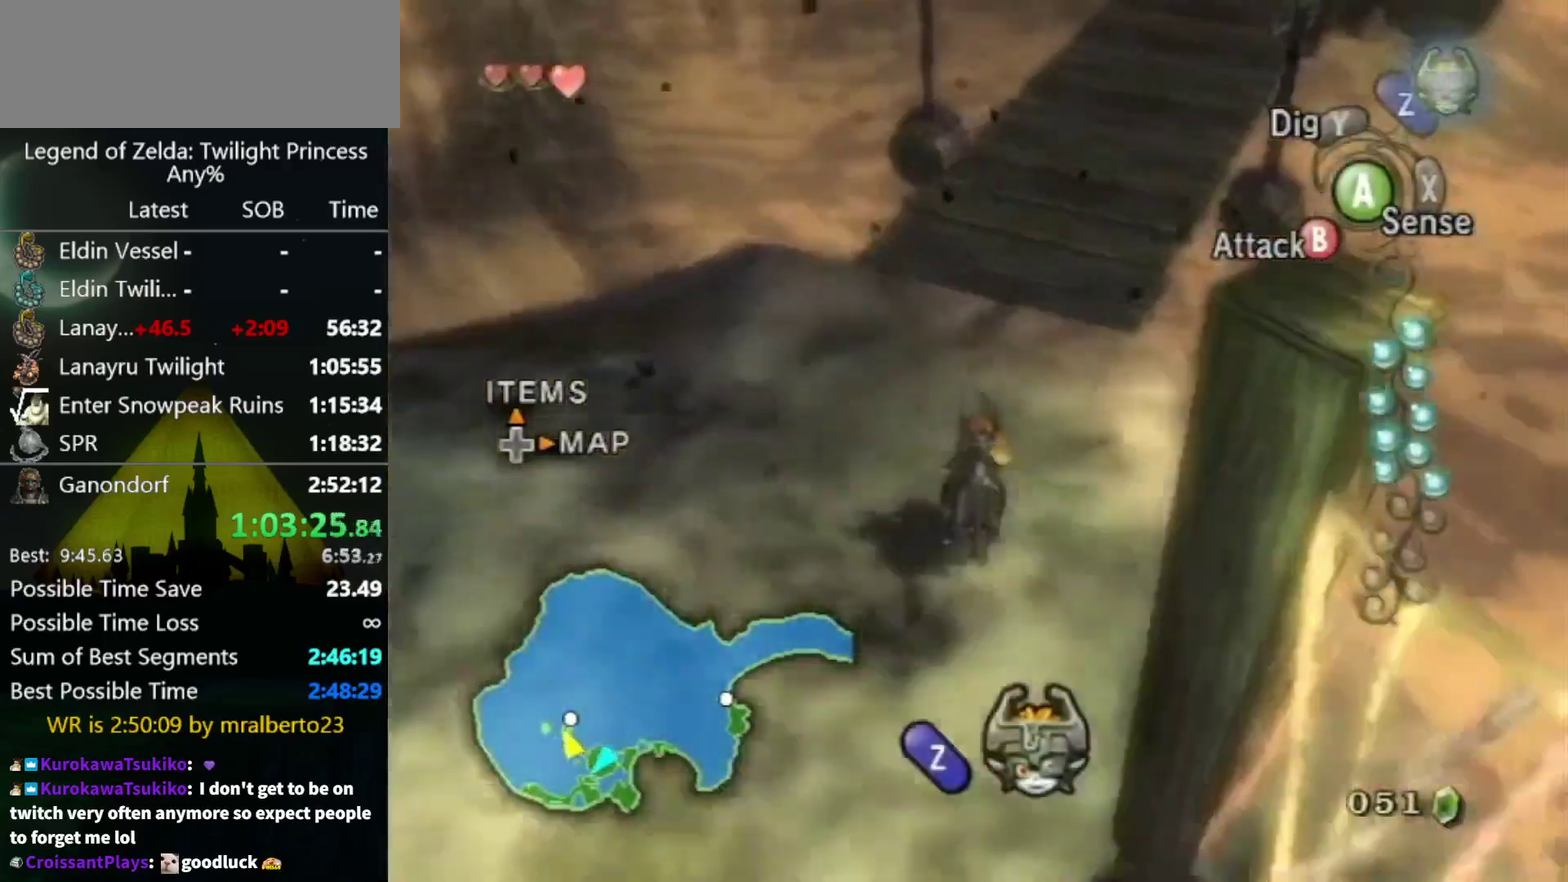
{"buttons": [], "left_stick": "up-right", "right_stick": "center", "events": [[300, "left_stick", "up-right"]]}
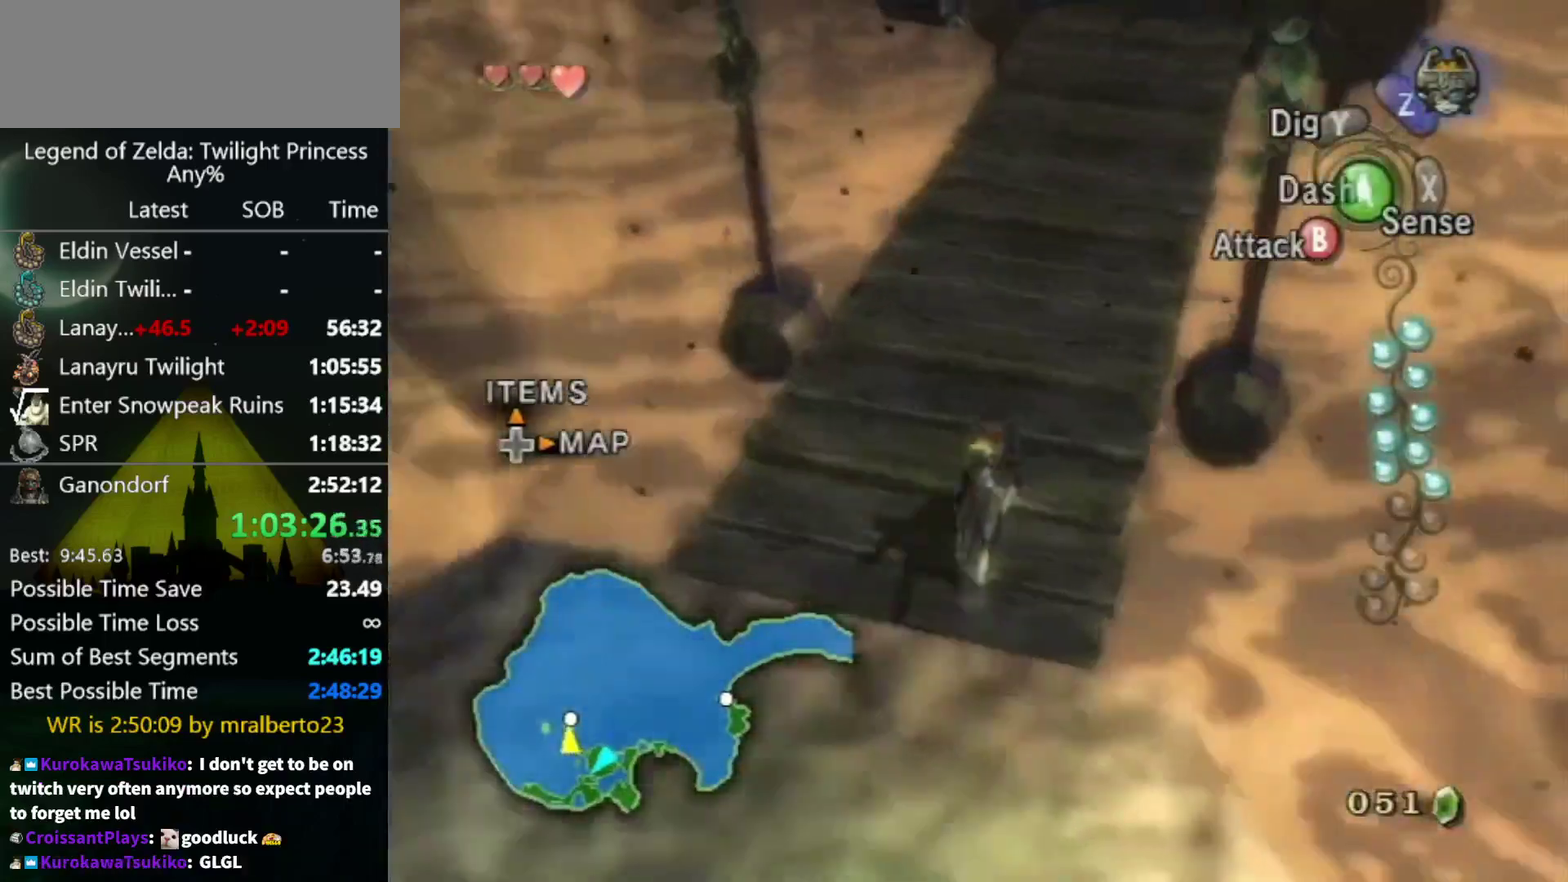
{"buttons": ["A"], "left_stick": "up", "right_stick": "center"}
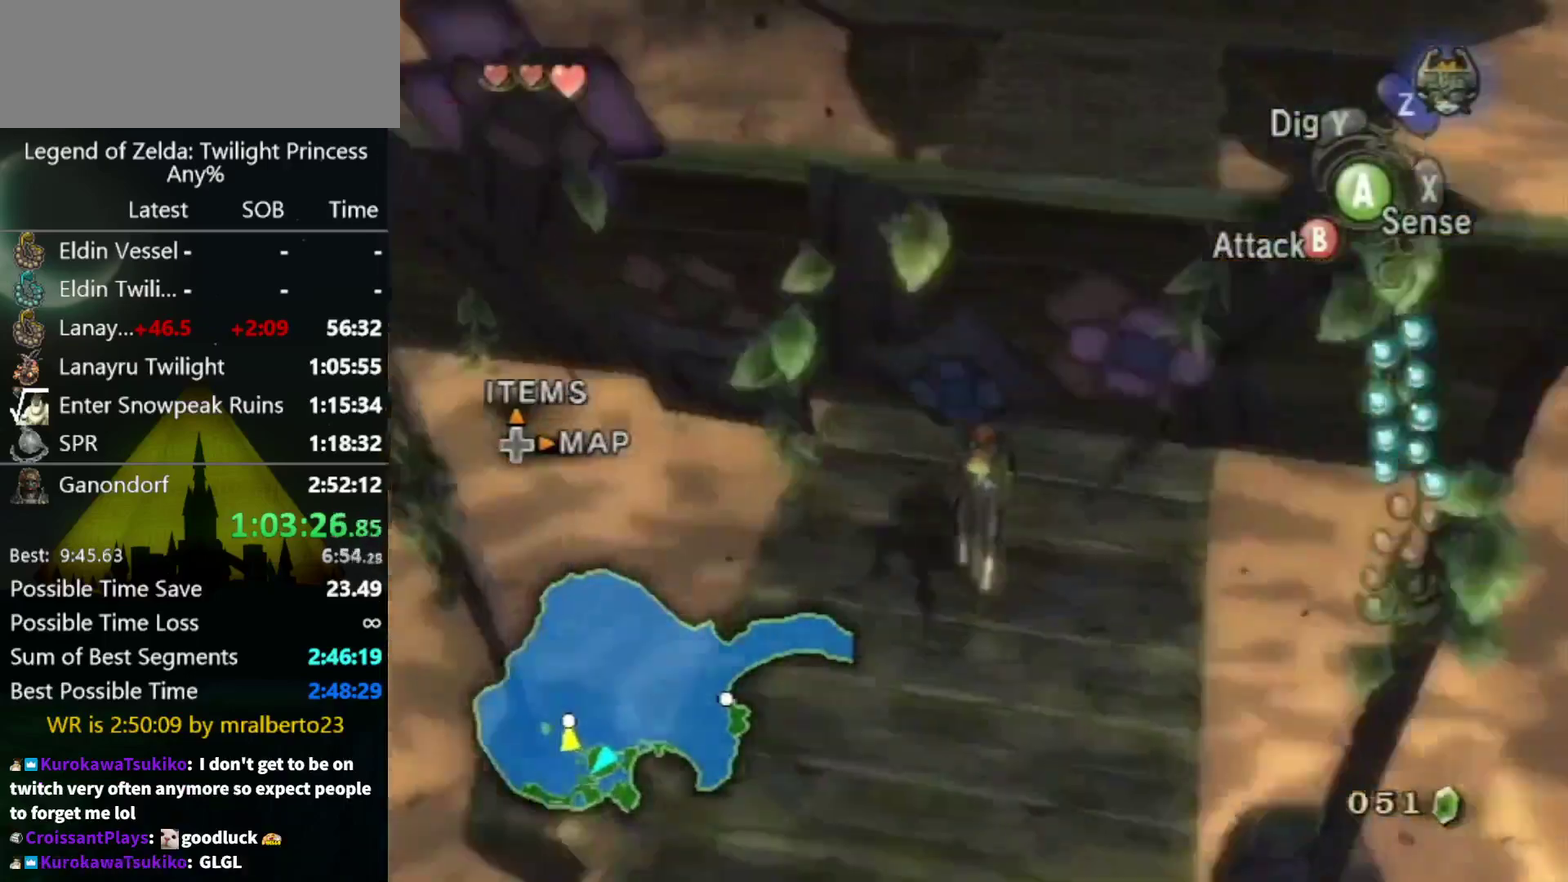
{"buttons": [], "left_stick": "up", "right_stick": "center", "events": [[33, "A", "up"], [300, "right_stick", "up"], [400, "right_stick", "center"]]}
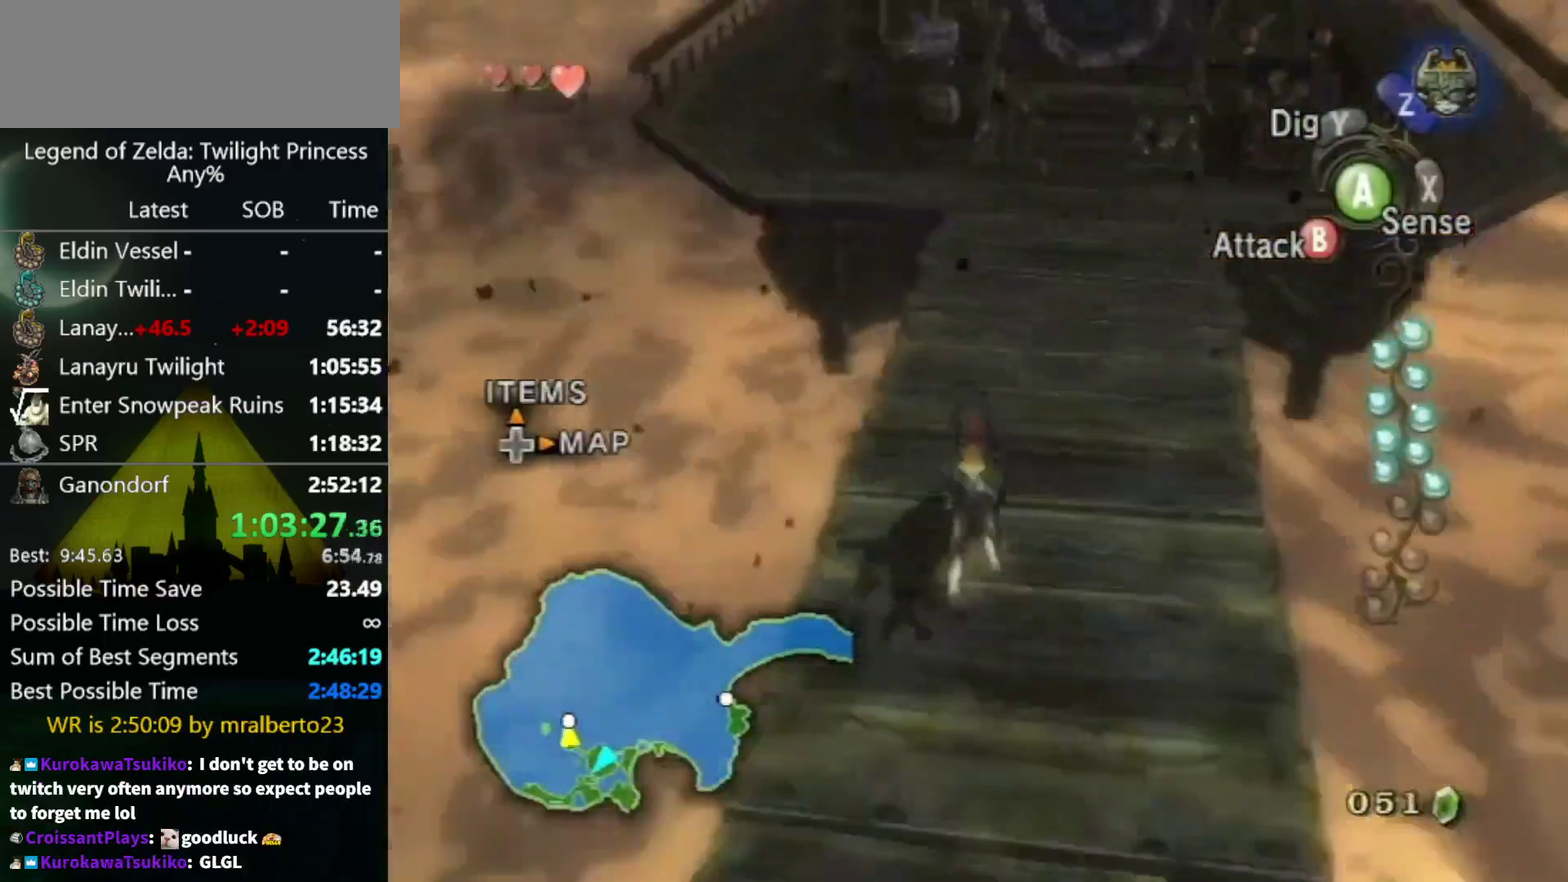
{"buttons": [], "left_stick": "up", "right_stick": "center", "events": []}
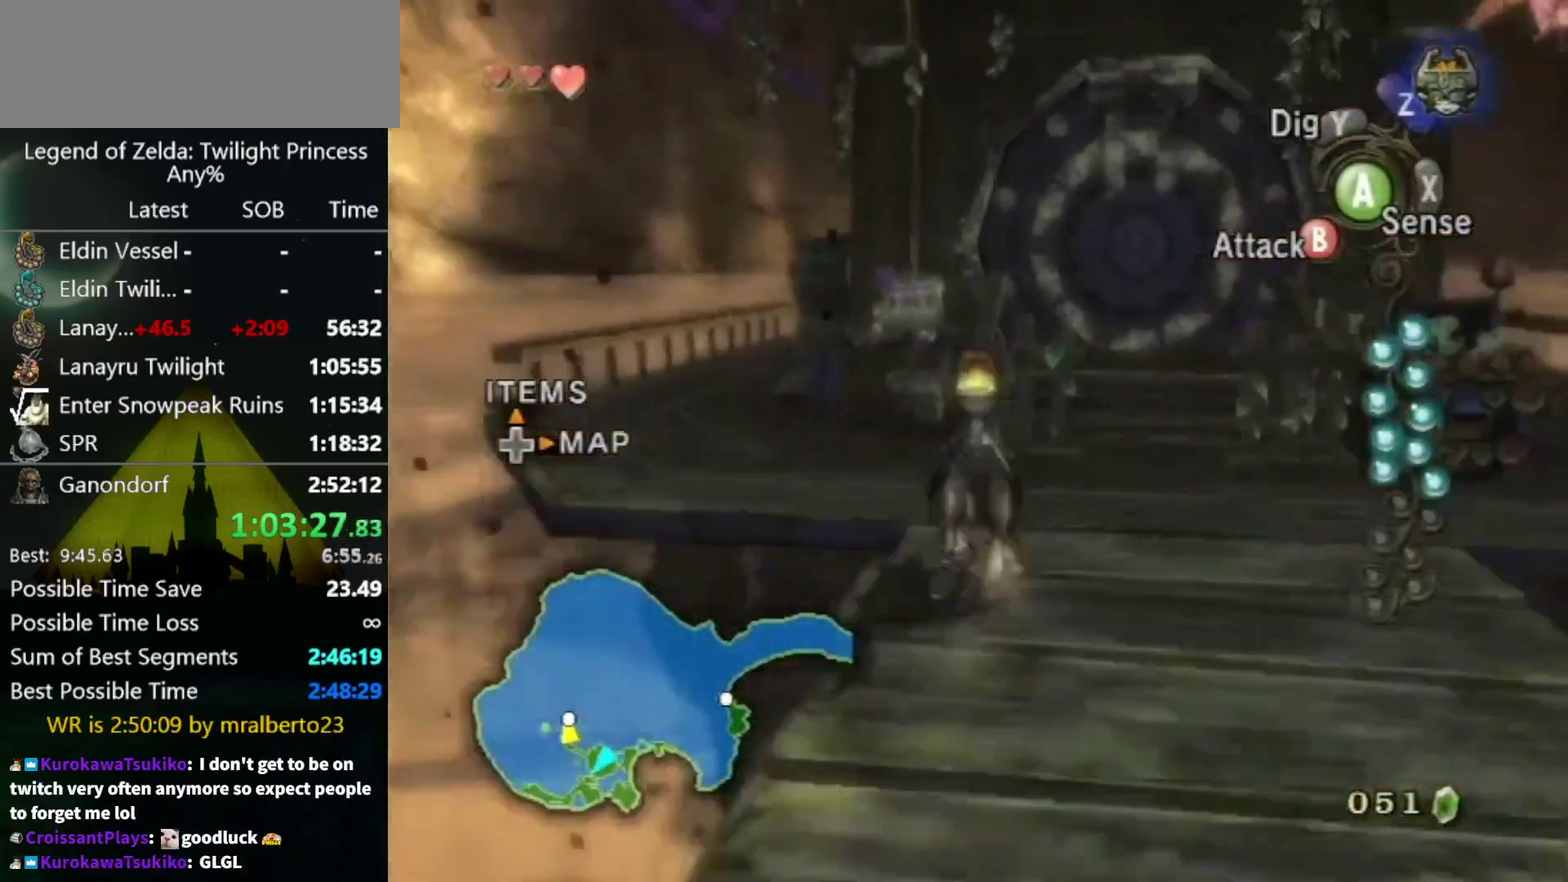
{"buttons": [], "left_stick": "up", "right_stick": "center", "events": [[100, "left_stick", "up-left"], [400, "A", "down"], [467, "A", "up"], [467, "left_stick", "up"]]}
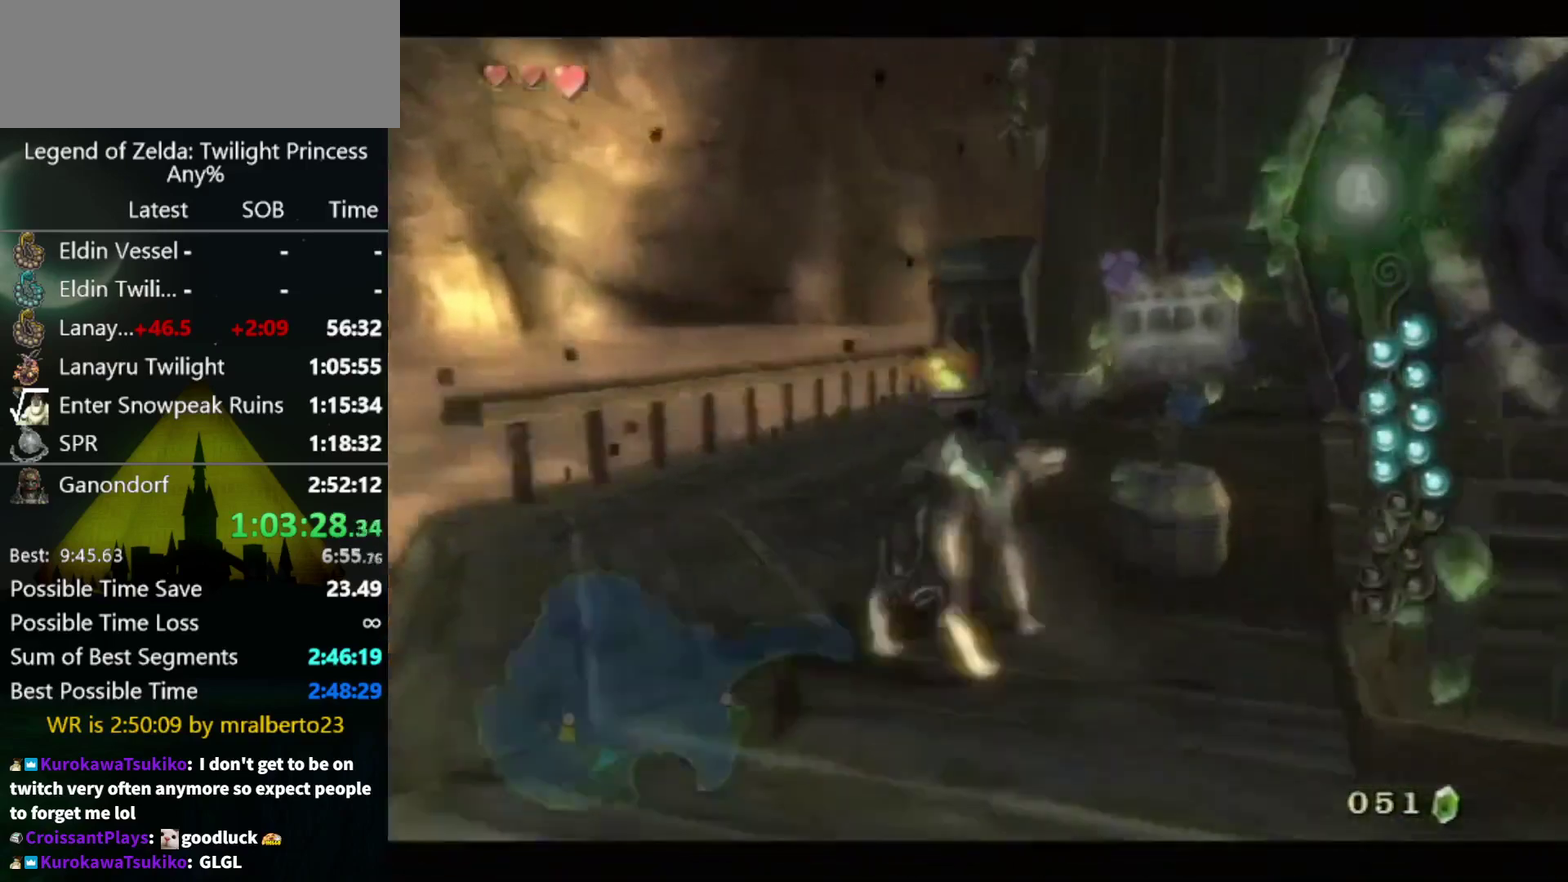
{"buttons": [], "left_stick": "left", "right_stick": "center", "events": [[33, "A", "down"], [167, "X", "down"], [300, "A", "up"], [300, "X", "up"], [367, "left_stick", "up-left"], [433, "left_stick", "left"]]}
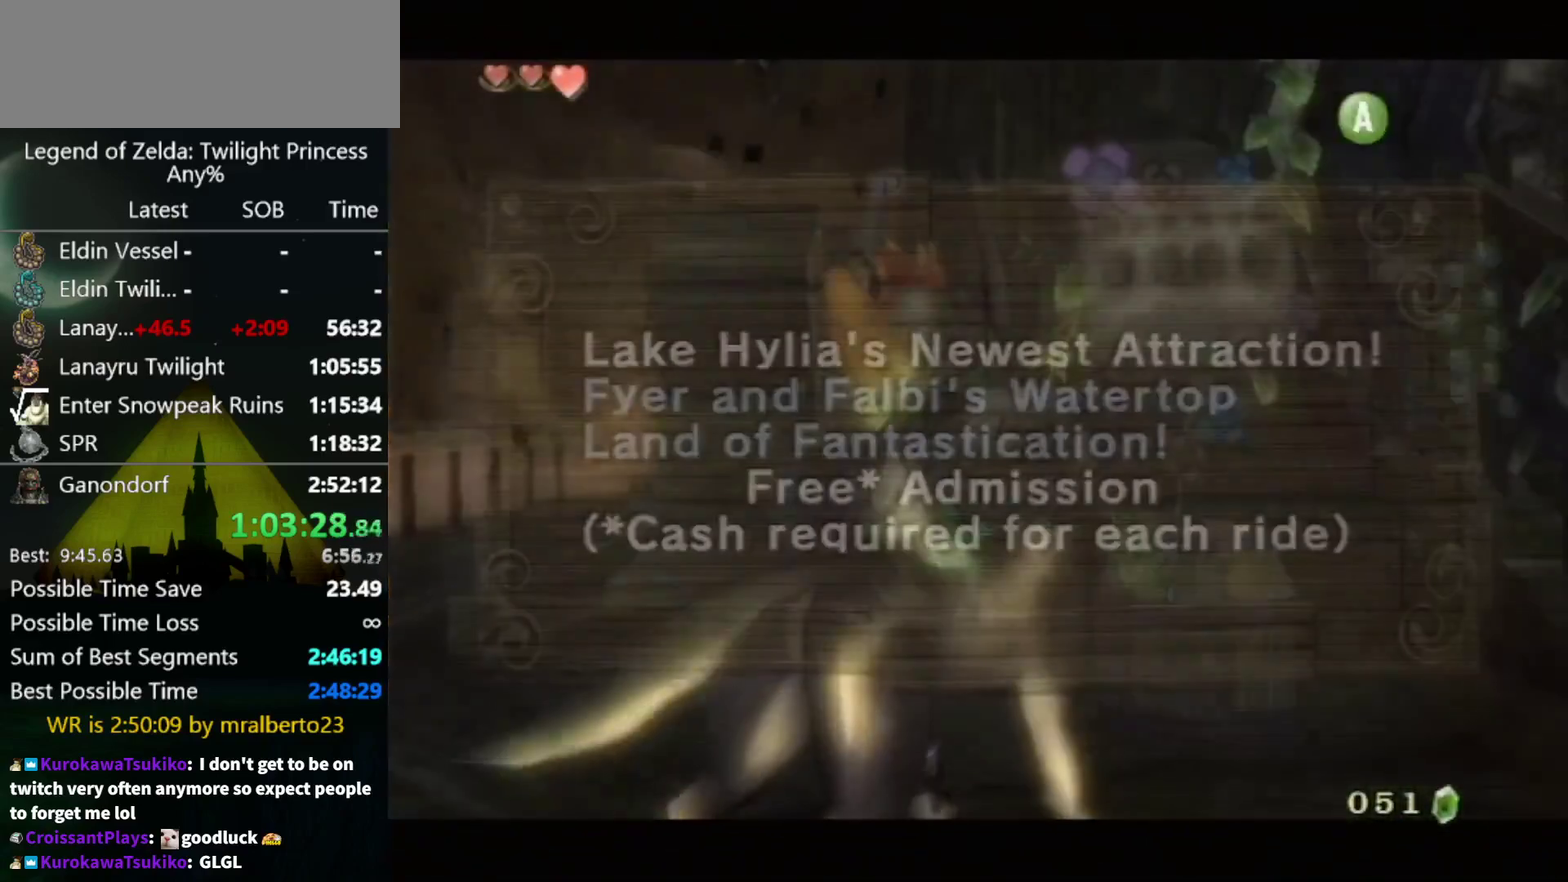
{"buttons": [], "left_stick": "down-left", "right_stick": "center", "events": [[33, "A", "down"], [33, "left_stick", "center"], [333, "A", "up"], [333, "left_stick", "left"], [433, "left_stick", "down-left"]]}
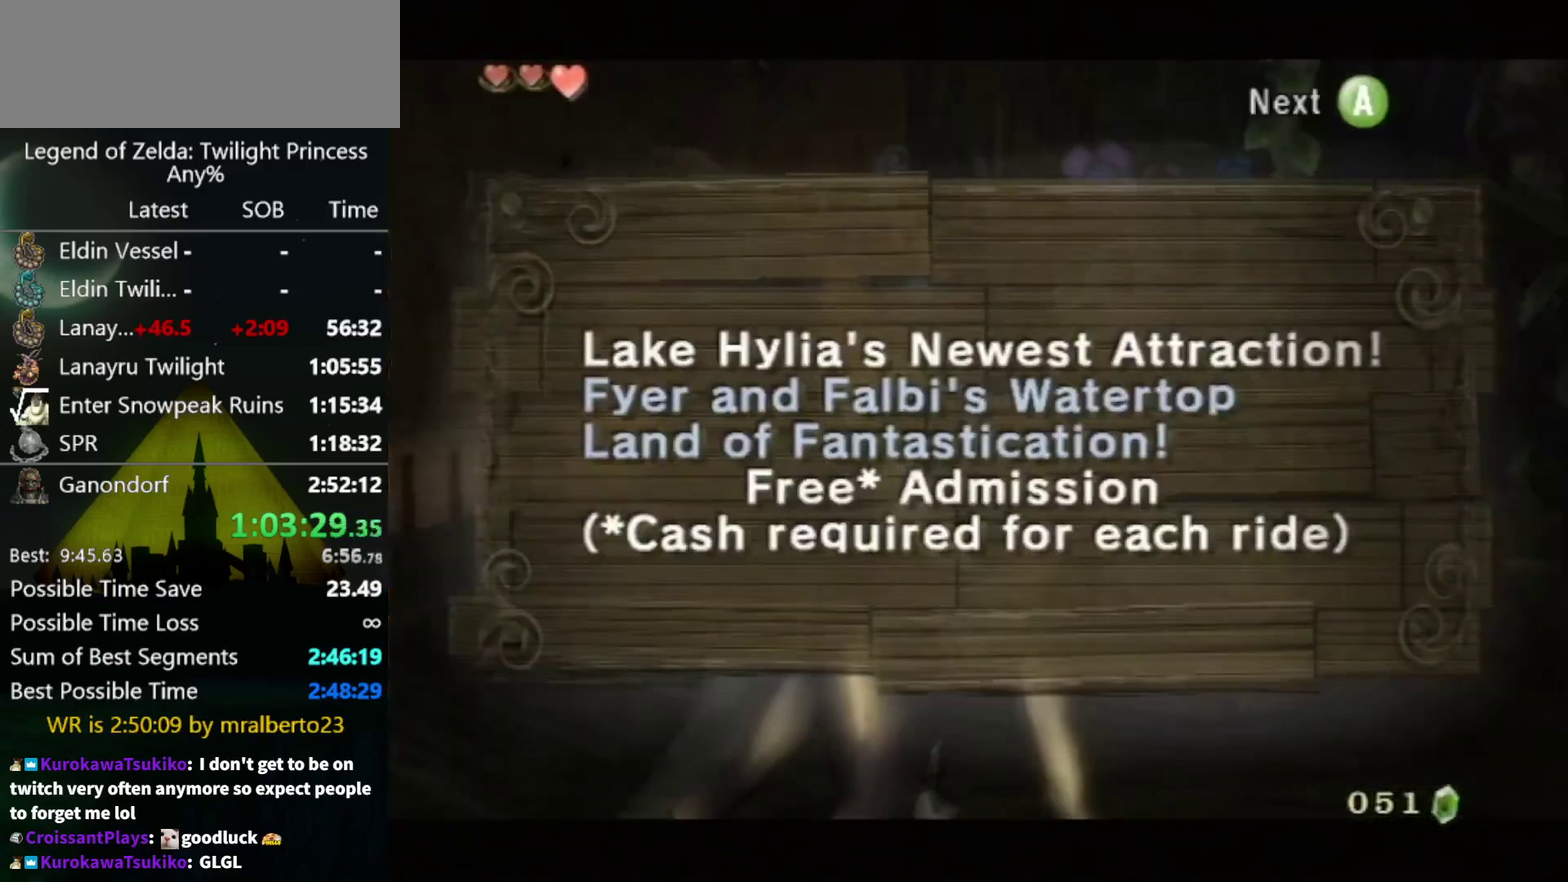
{"buttons": [], "left_stick": "down-left", "right_stick": "center", "events": [[133, "left_stick", "left"], [200, "A", "down"], [267, "A", "up"], [300, "left_stick", "down-left"], [333, "A", "down"], [400, "A", "up"]]}
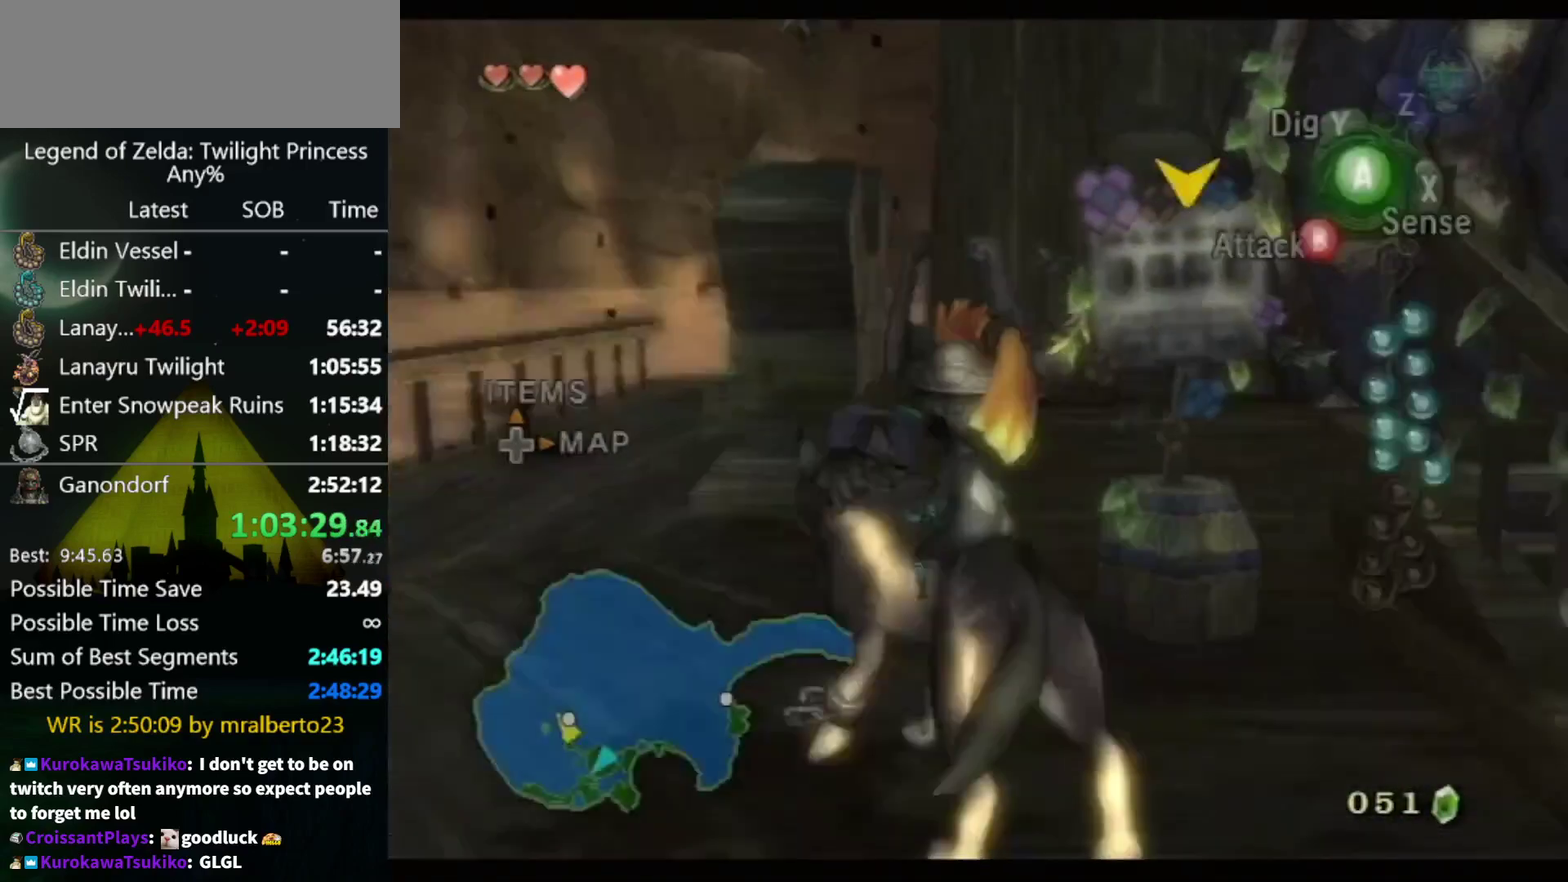
{"buttons": ["X"], "left_stick": "up", "right_stick": "center", "events": [[33, "left_stick", "left"], [267, "left_stick", "up-left"], [400, "A", "down"], [400, "X", "down"], [433, "left_stick", "up"], [500, "A", "up"]]}
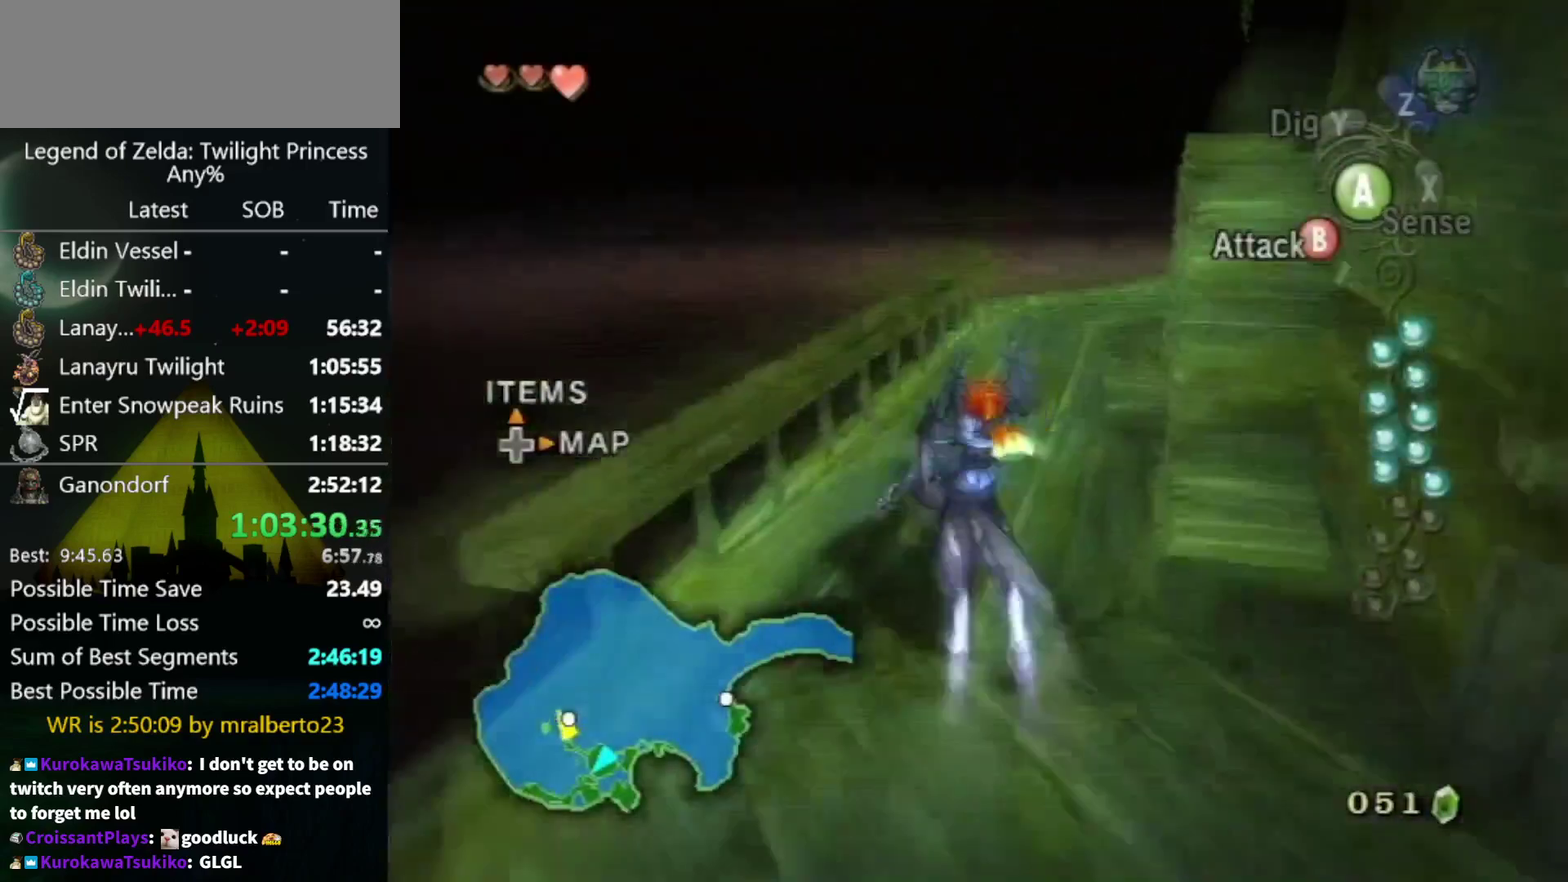
{"buttons": [], "left_stick": "up", "right_stick": "center", "events": [[67, "X", "up"], [267, "left_stick", "up-right"], [333, "right_stick", "left"], [467, "left_stick", "up"], [467, "right_stick", "center"]]}
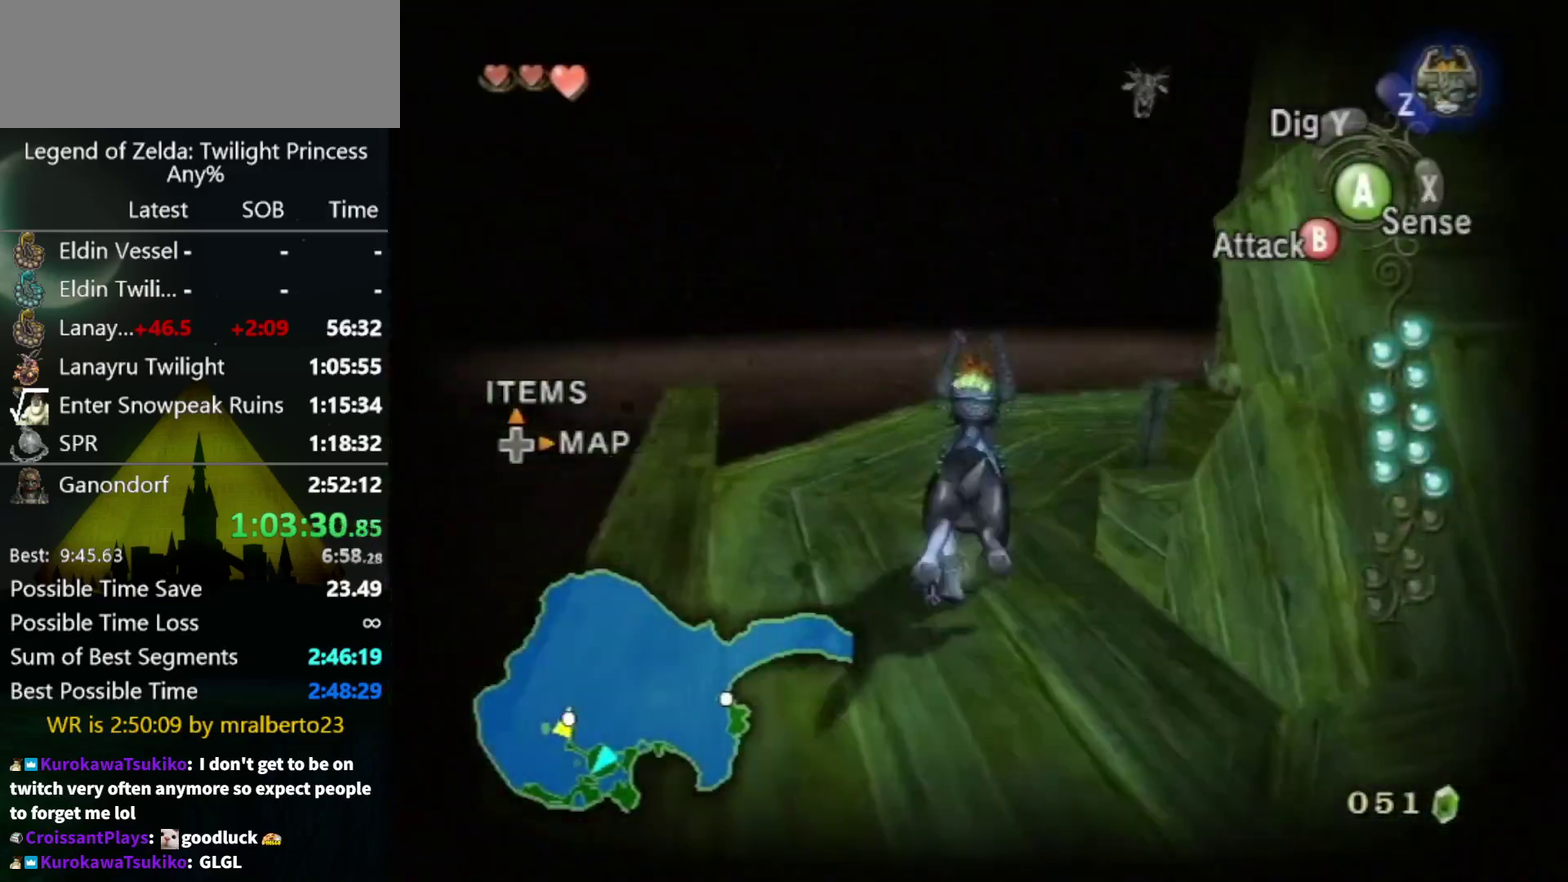
{"buttons": [], "left_stick": "up", "right_stick": "center", "events": [[267, "left_stick", "up-right"], [267, "right_stick", "left"], [400, "left_stick", "up"], [467, "right_stick", "center"]]}
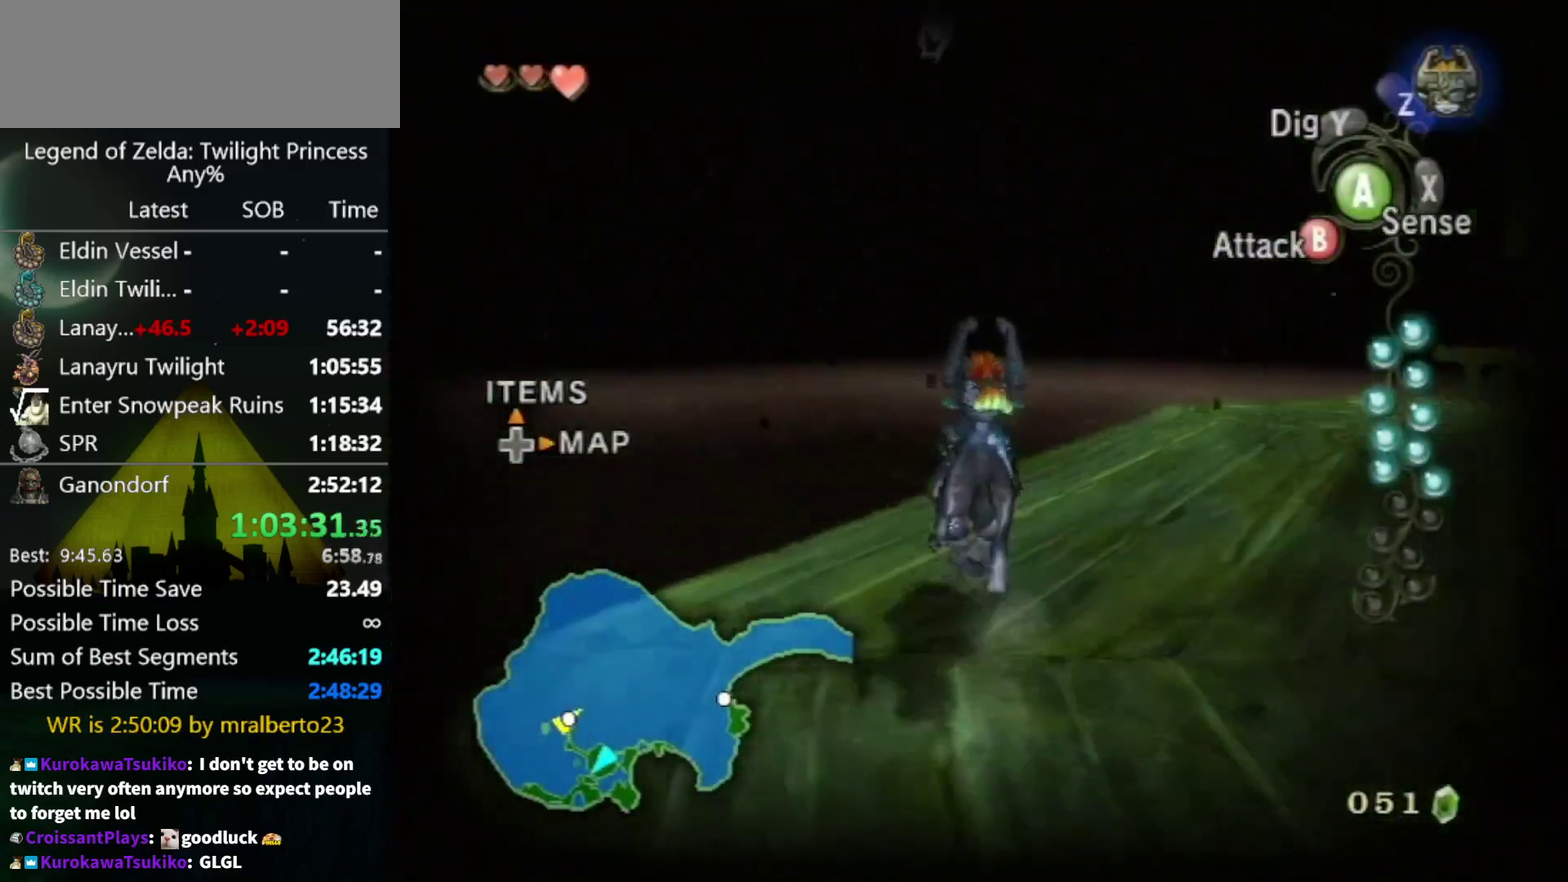
{"buttons": [], "left_stick": "center", "right_stick": "center", "events": [[33, "left_stick", "center"], [167, "left_stick", "up-right"], [167, "right_stick", "left"], [267, "right_stick", "center"], [333, "left_stick", "center"]]}
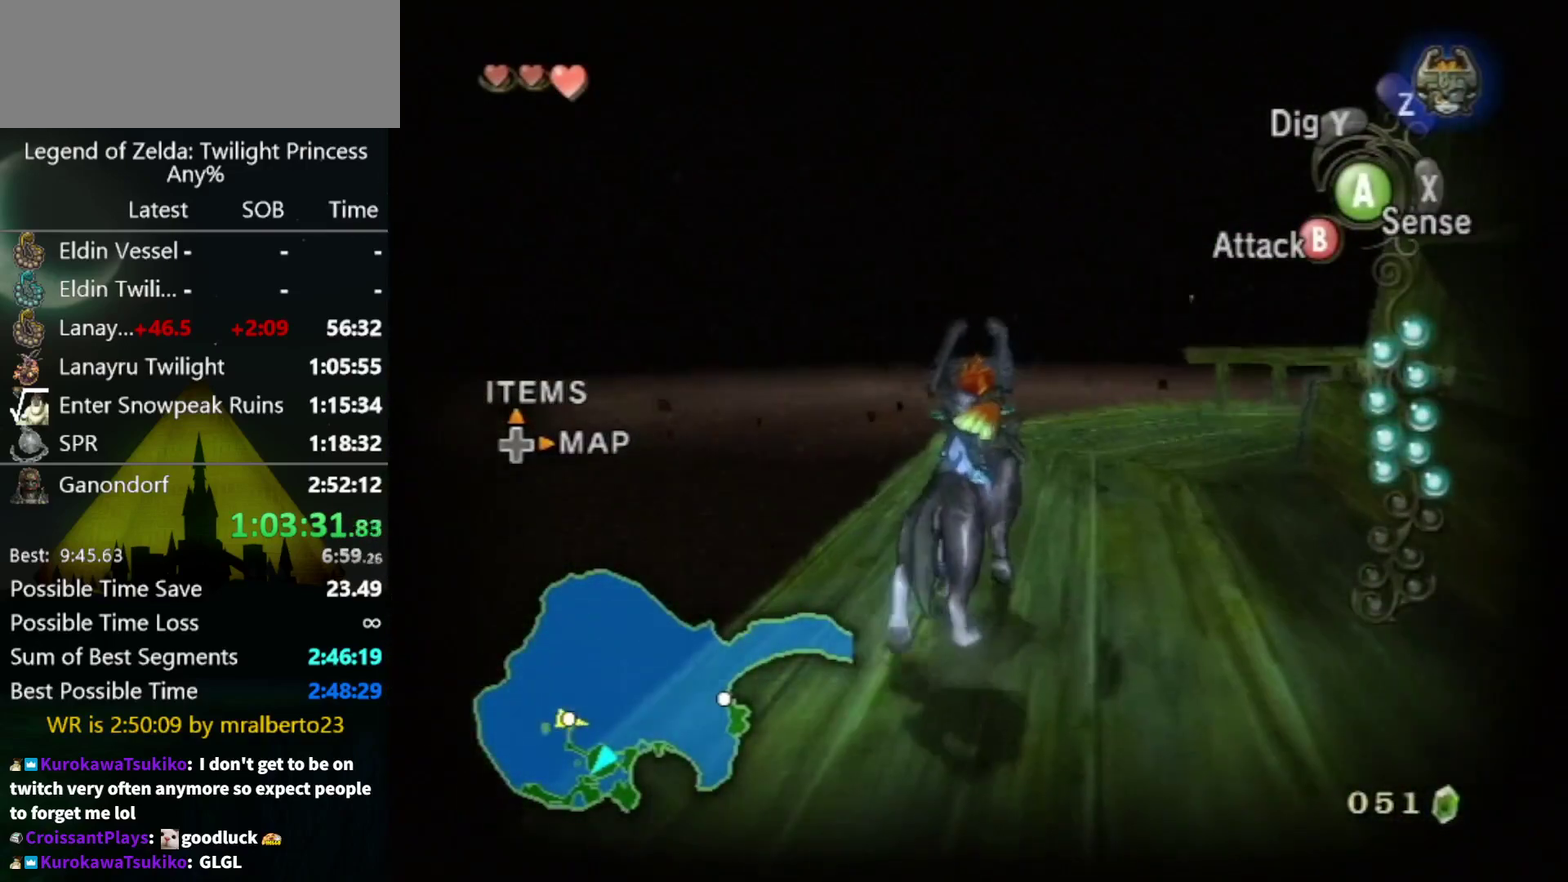
{"buttons": [], "left_stick": "up-right", "right_stick": "center", "events": [[400, "left_stick", "up"], [467, "left_stick", "up-right"]]}
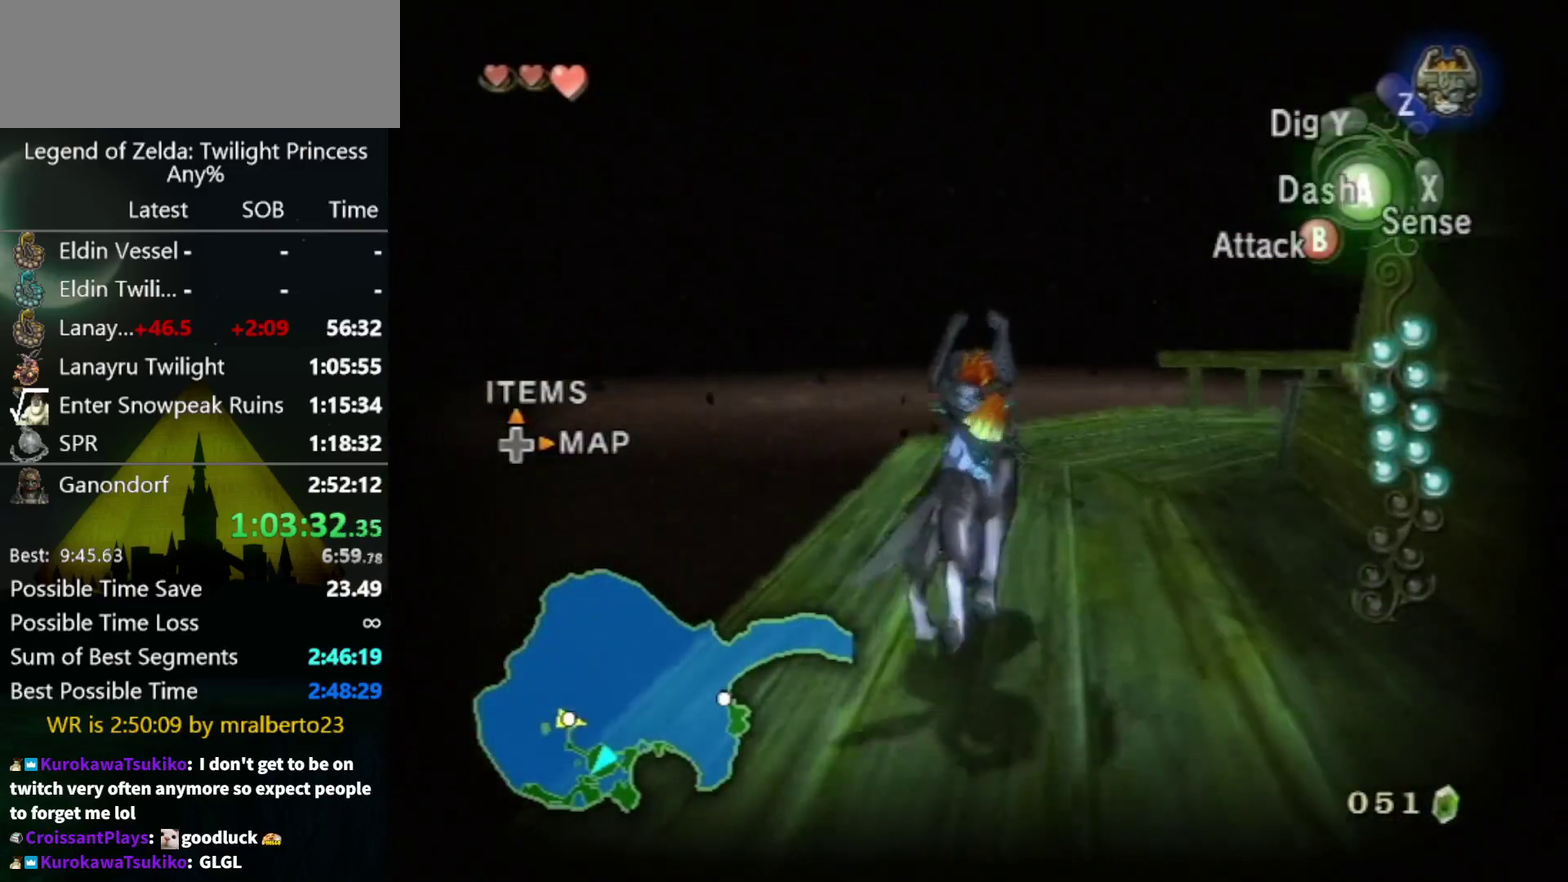
{"buttons": ["B"], "left_stick": "up-left", "right_stick": "center", "events": [[67, "left_stick", "up"], [100, "B", "down"], [500, "left_stick", "up-left"]]}
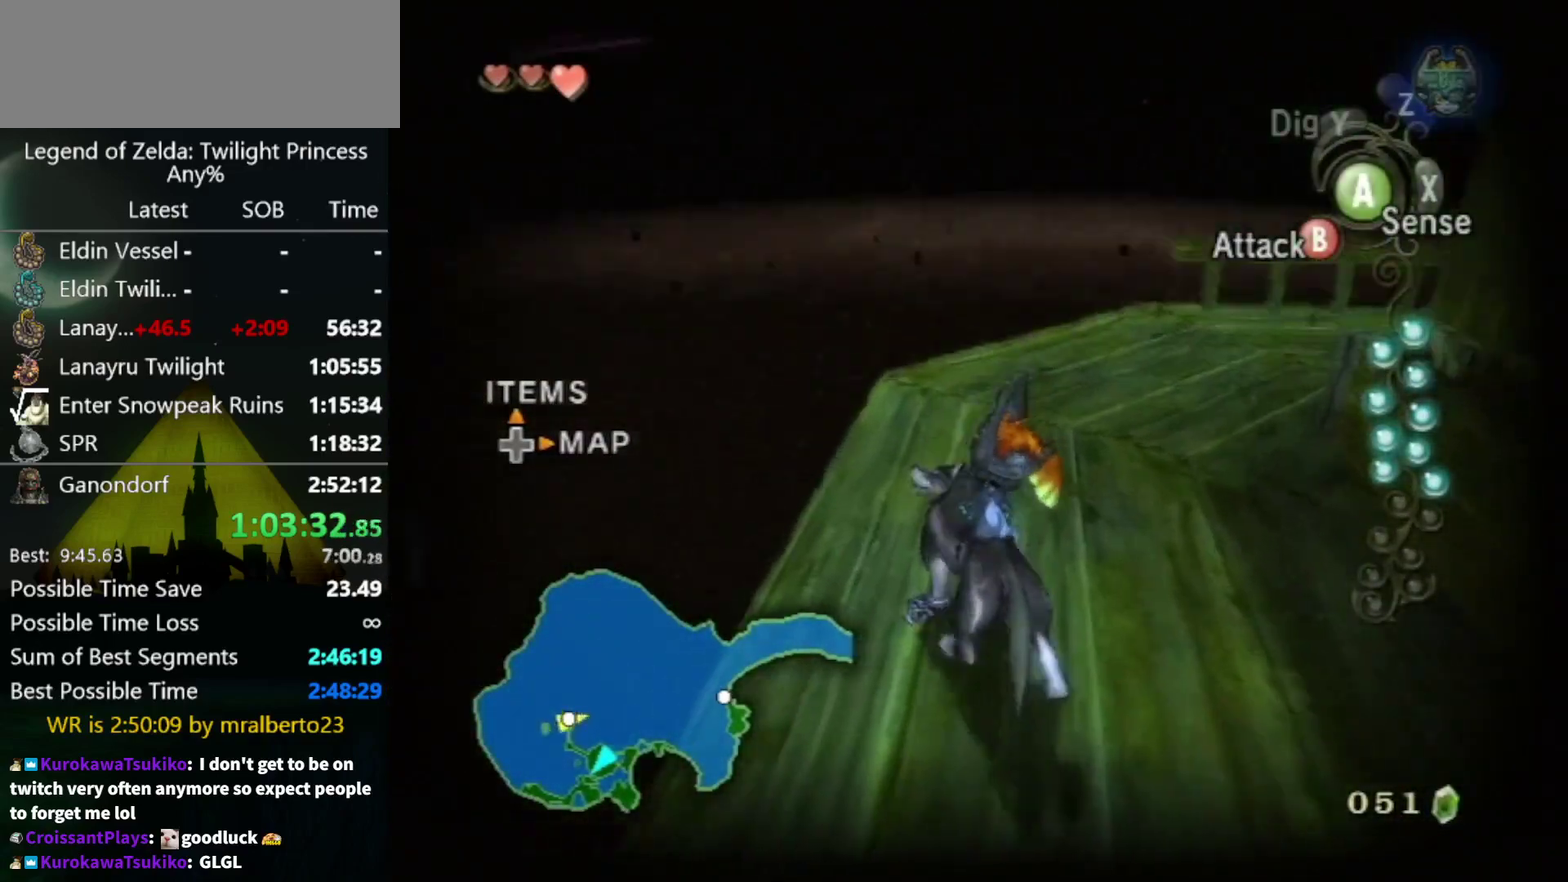
{"buttons": ["B"], "left_stick": "down-left", "right_stick": "center", "events": [[267, "left_stick", "down-left"]]}
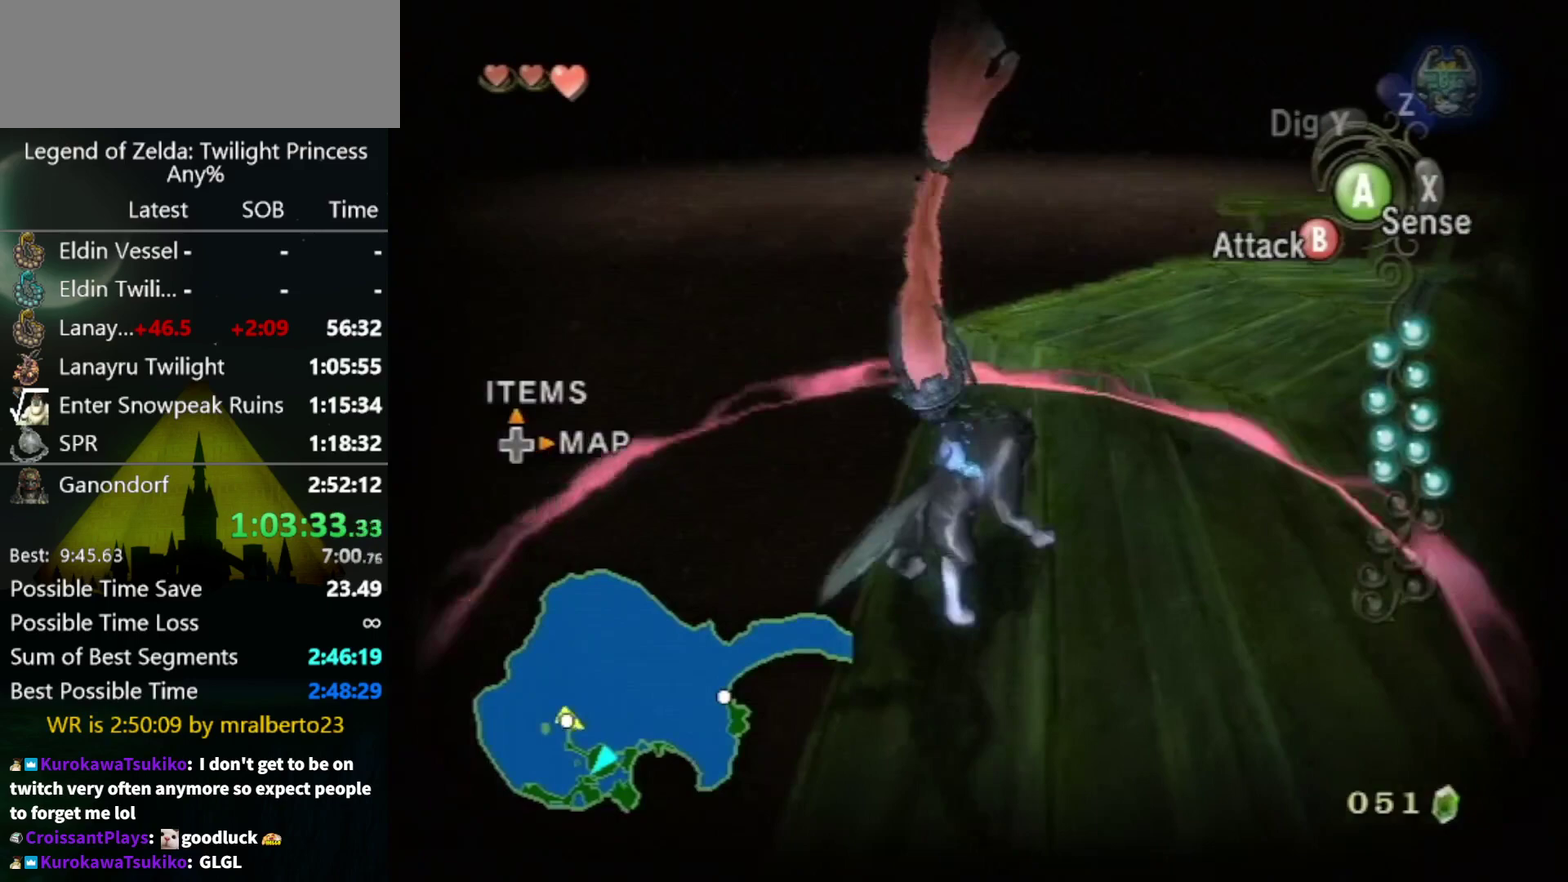
{"buttons": ["B"], "left_stick": "down", "right_stick": "center", "events": [[67, "left_stick", "down"]]}
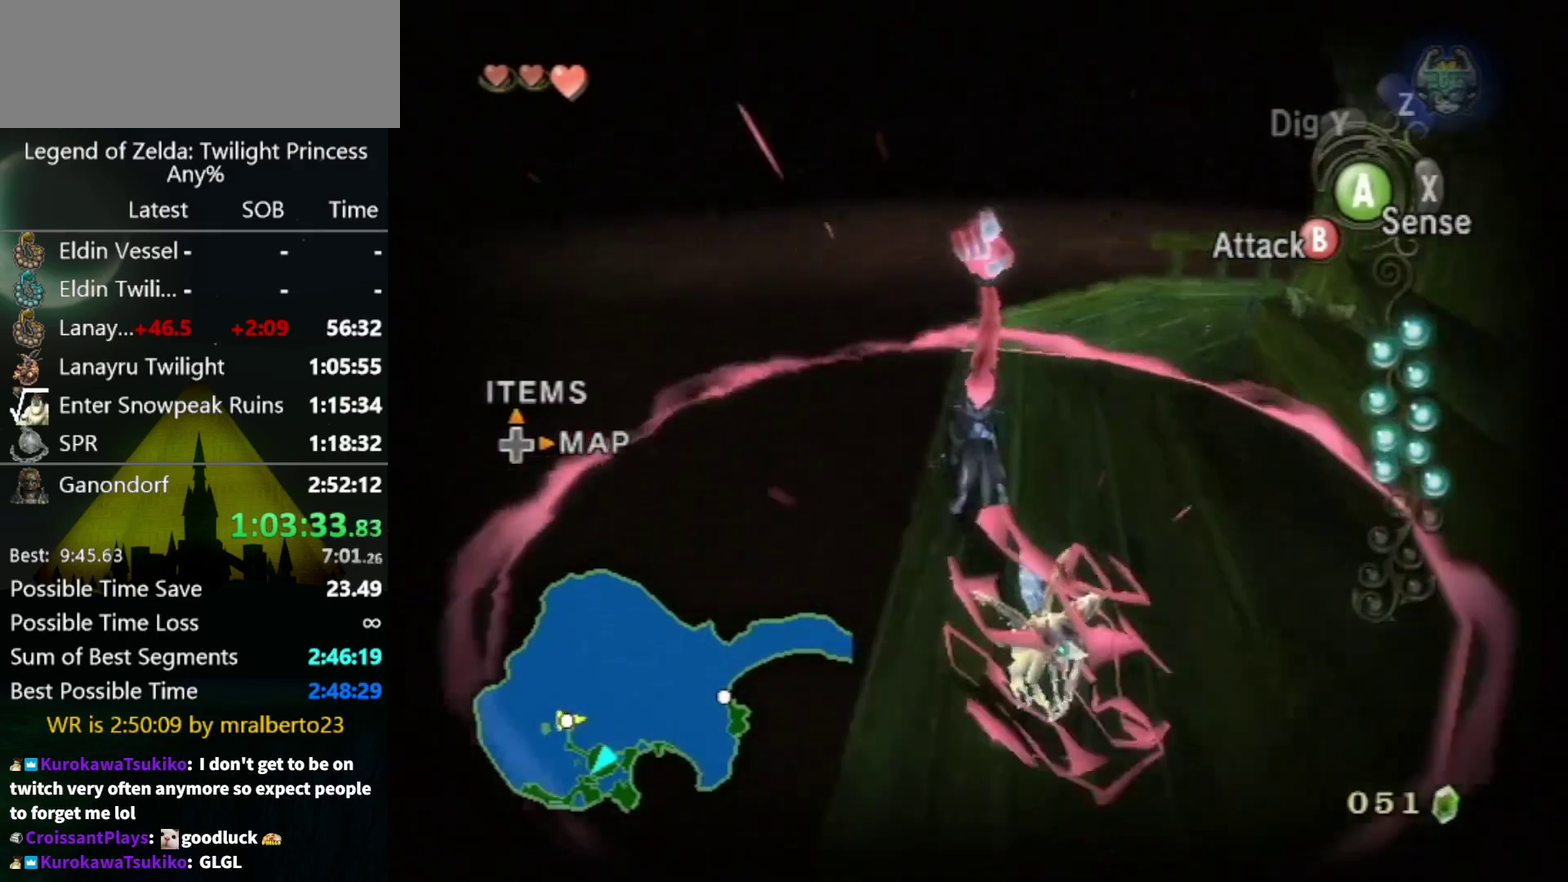
{"buttons": [], "left_stick": "center", "right_stick": "center", "events": [[167, "B", "up"], [200, "left_stick", "center"]]}
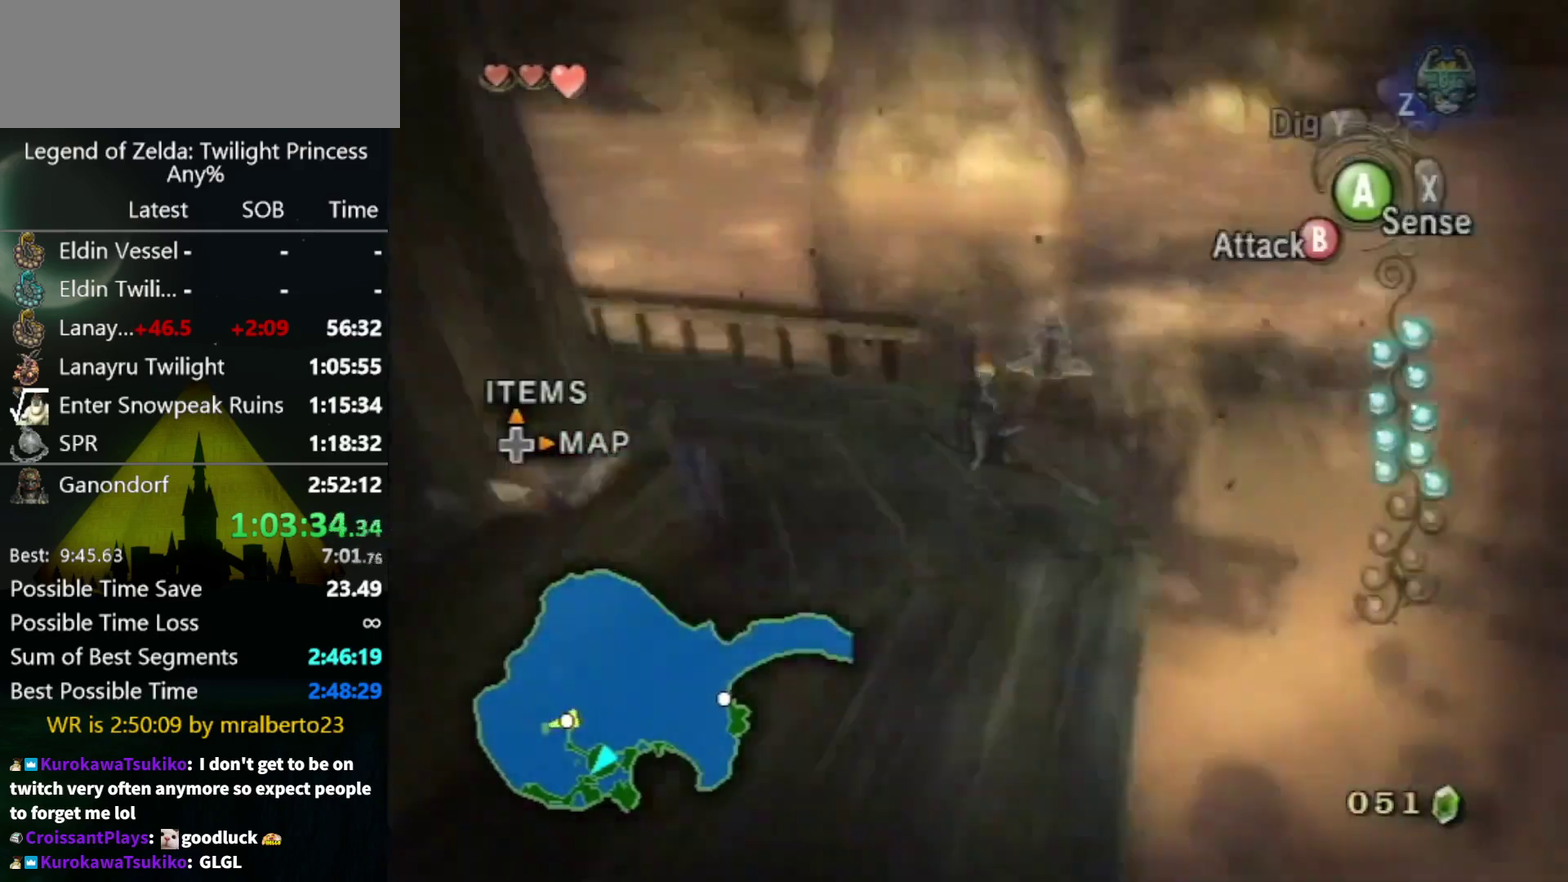
{"buttons": [], "left_stick": "center", "right_stick": "center", "events": [[33, "X", "down"], [133, "X", "up"]]}
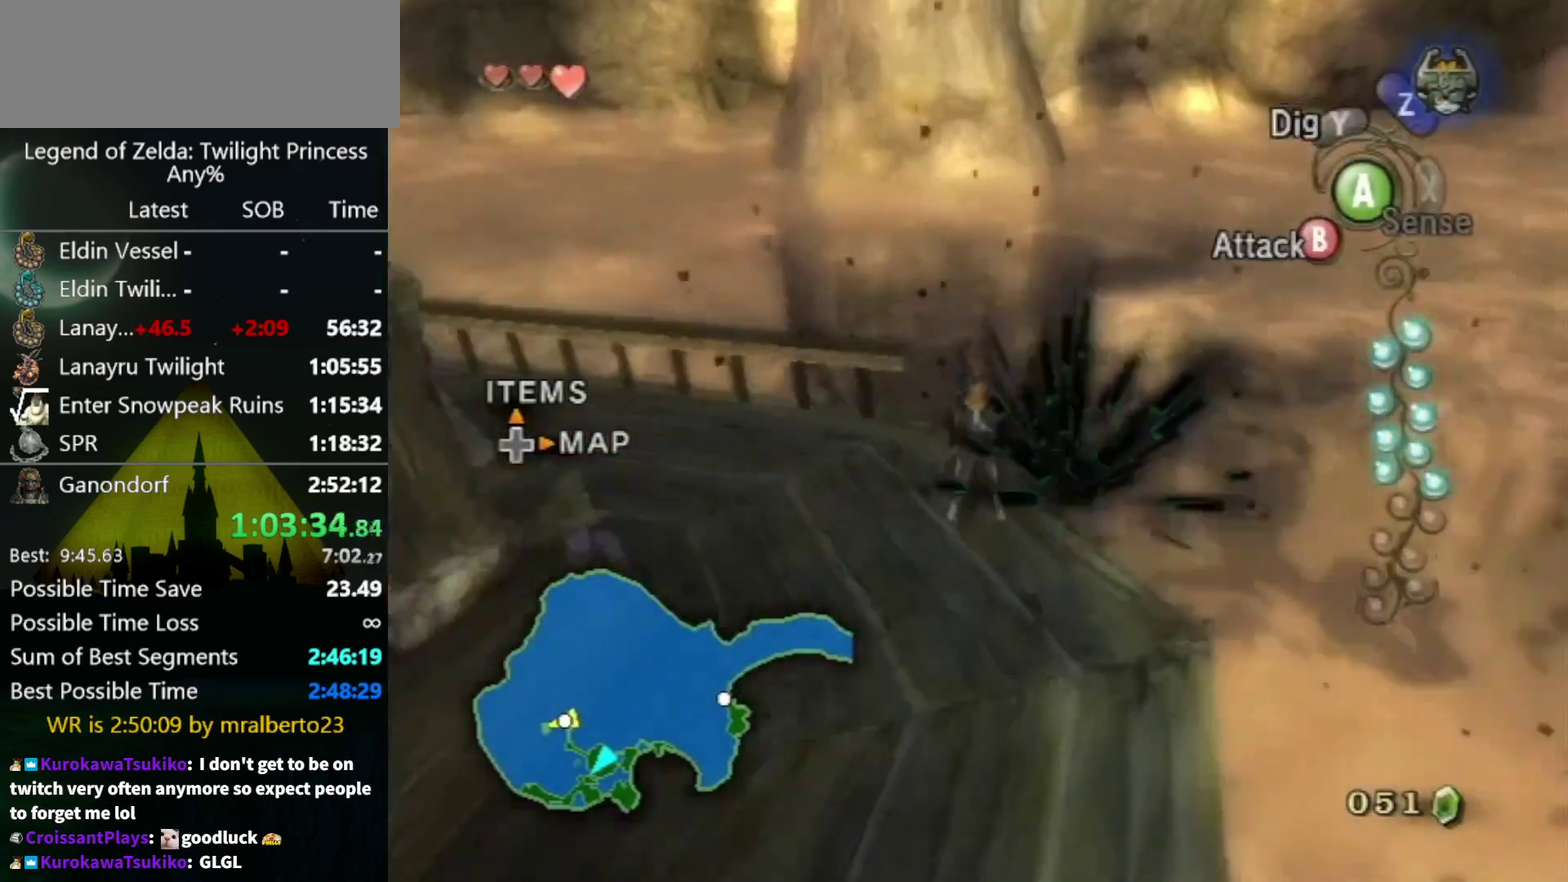
{"buttons": ["L1"], "left_stick": "down-right", "right_stick": "center", "events": [[200, "L1", "down"], [267, "left_stick", "down"], [500, "left_stick", "down-right"]]}